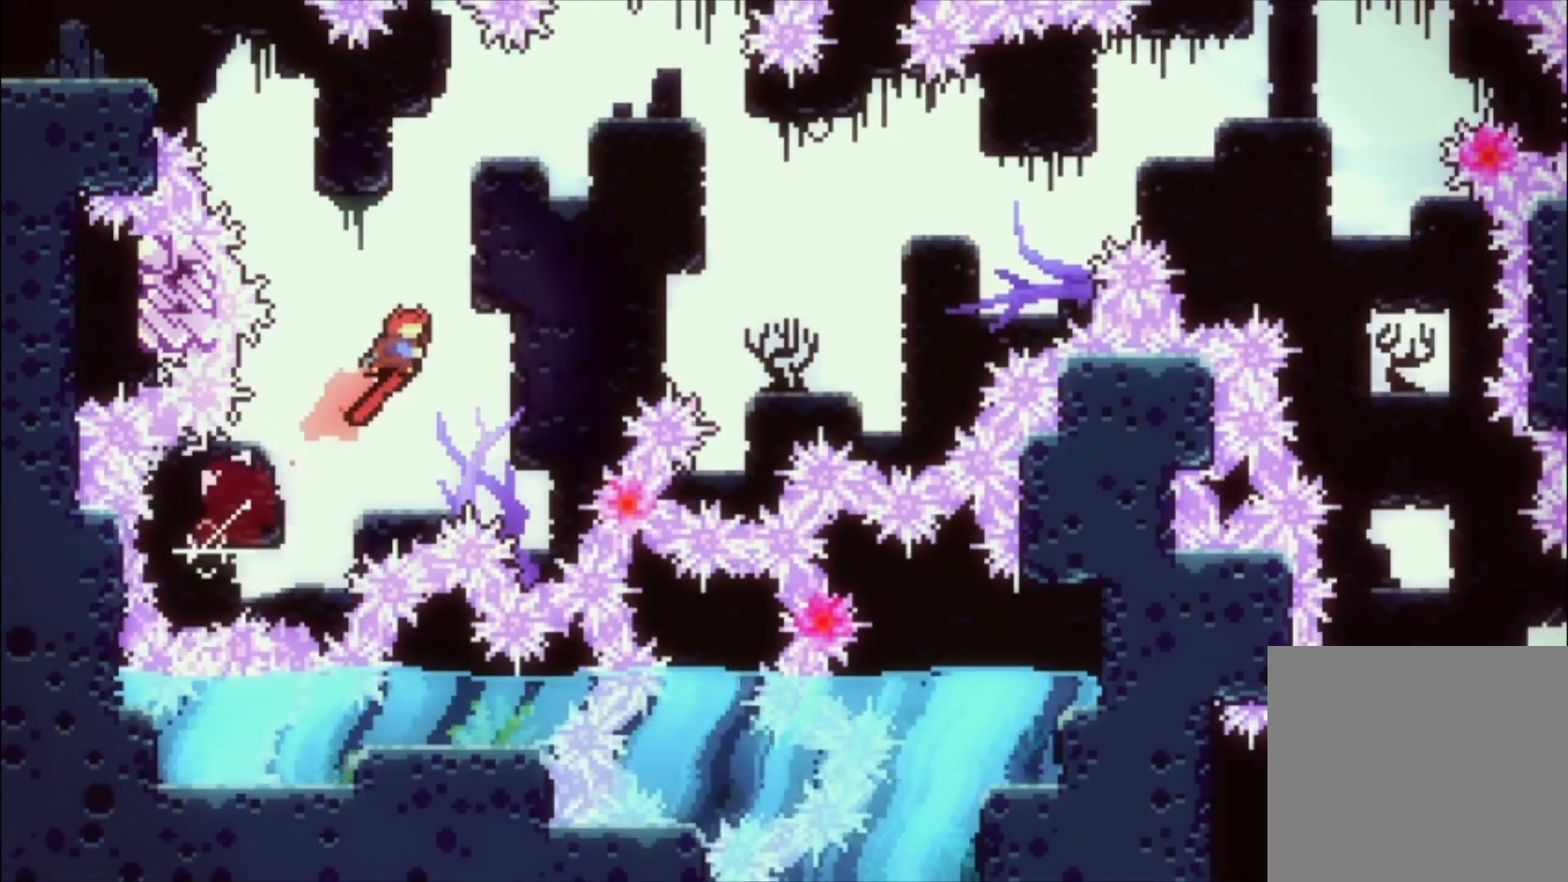
Gameplay with a controller (Xbox layout); each line is a JSON object with the inputs held at the frame after it. "events" lists button and stick changes between this image and that frame as [ms after this image, input, new state], when the widget could be followed in between. Not read: right_stick.
{"buttons": ["L1"], "left_stick": "center", "events": [[67, "left_stick", "left"], [100, "R2", "up"], [167, "X", "up"], [200, "L1", "down"], [500, "left_stick", "center"]]}
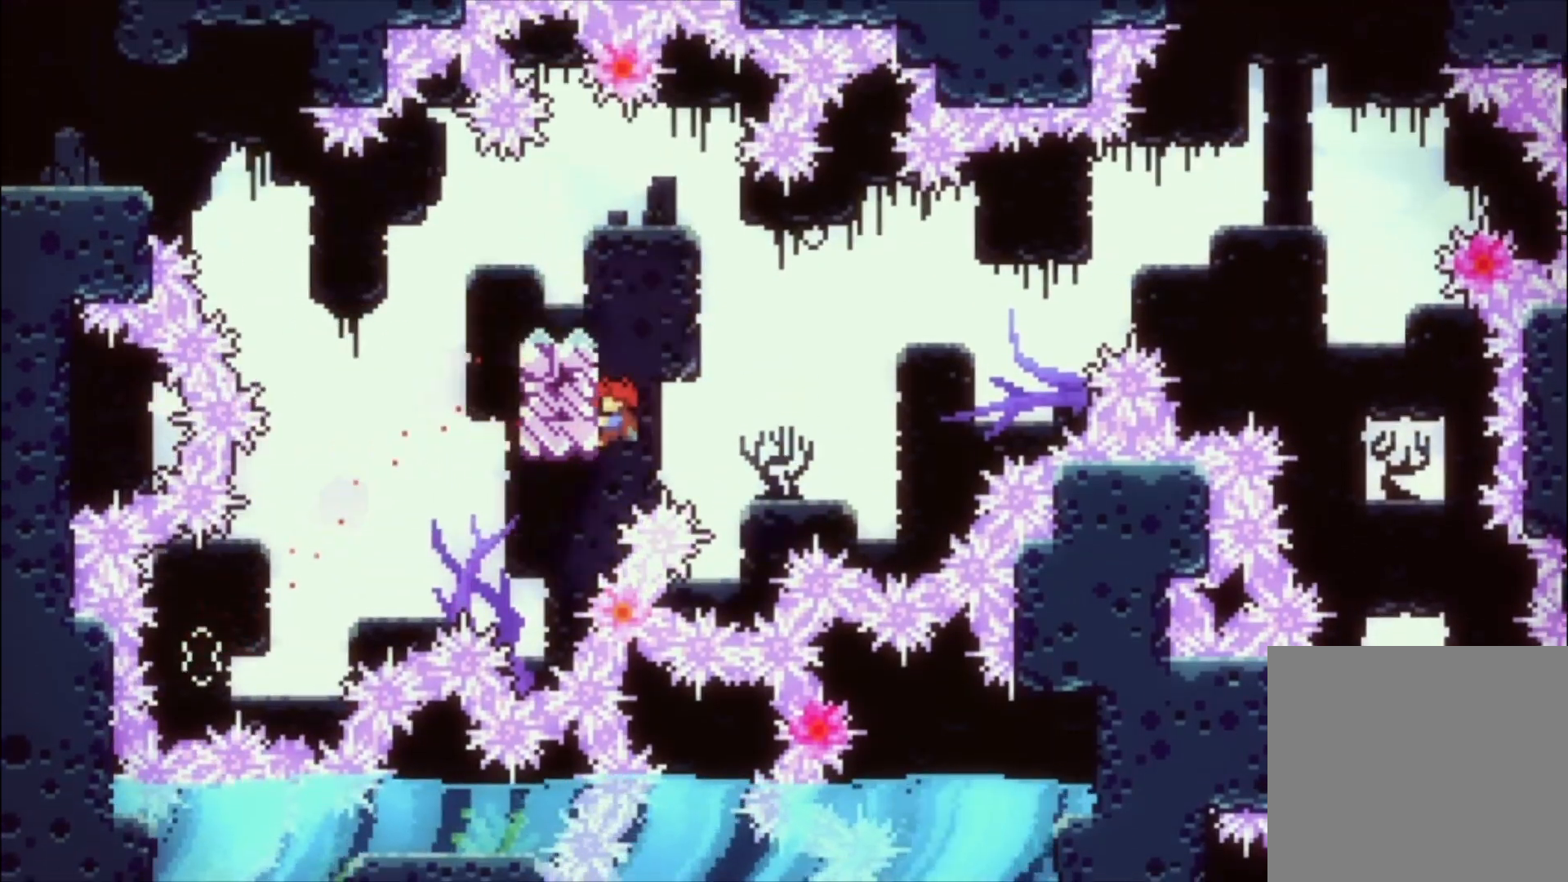
{"buttons": [], "left_stick": "left", "events": [[33, "A", "down"], [400, "L1", "up"], [400, "left_stick", "left"], [500, "A", "up"]]}
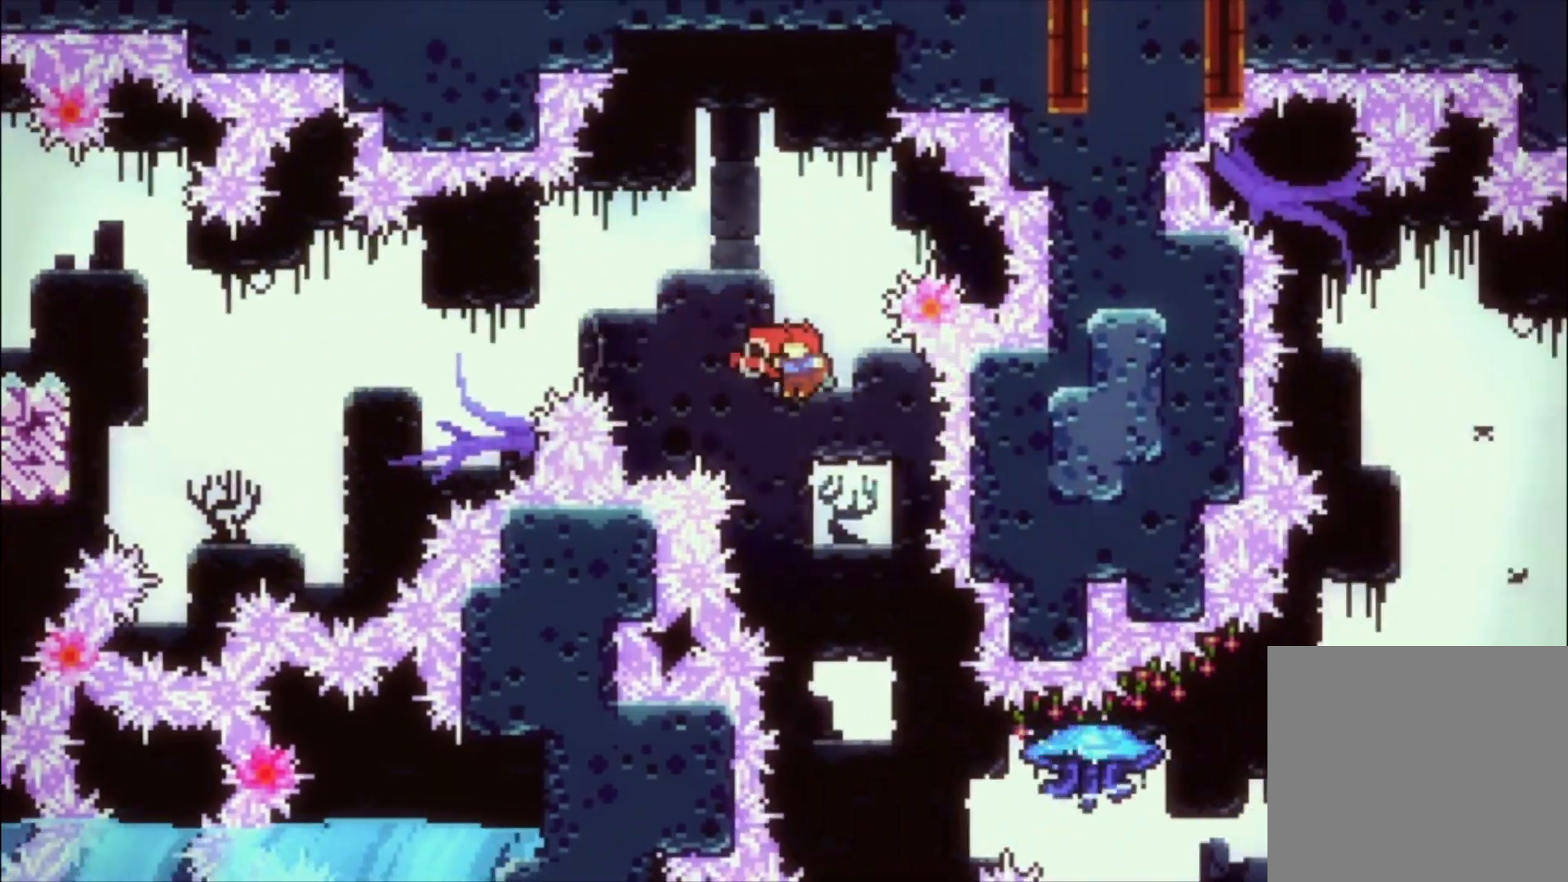
{"buttons": [], "left_stick": "center", "events": [[133, "left_stick", "center"], [267, "left_stick", "left"], [400, "left_stick", "center"]]}
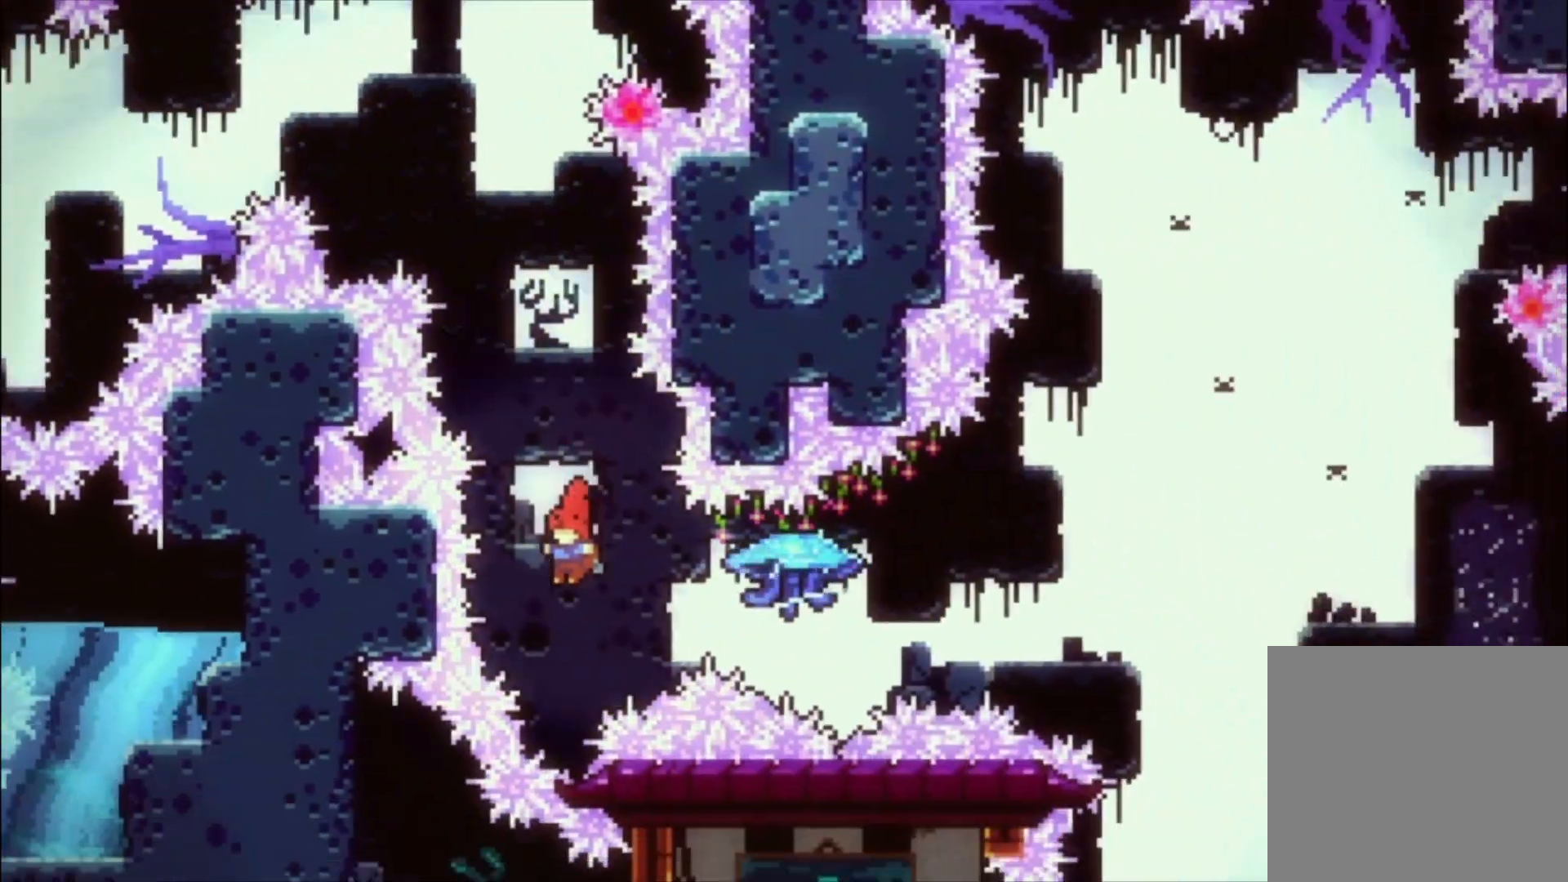
{"buttons": ["X", "L1"], "left_stick": "up", "events": [[100, "X", "down"], [167, "L1", "down"], [367, "left_stick", "up"]]}
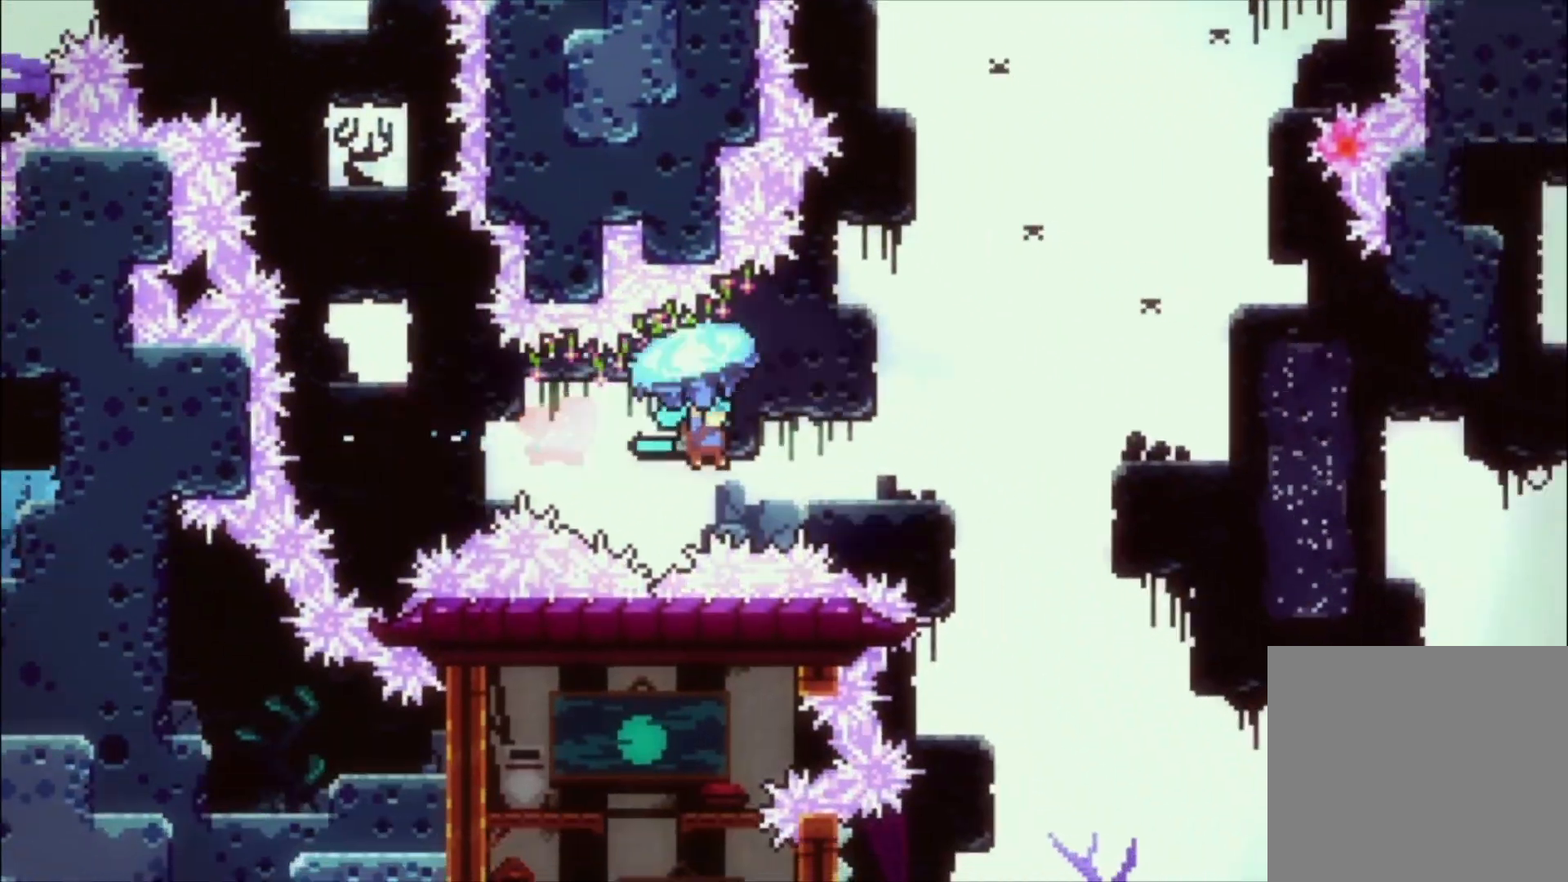
{"buttons": ["X", "L1"], "left_stick": "up", "events": []}
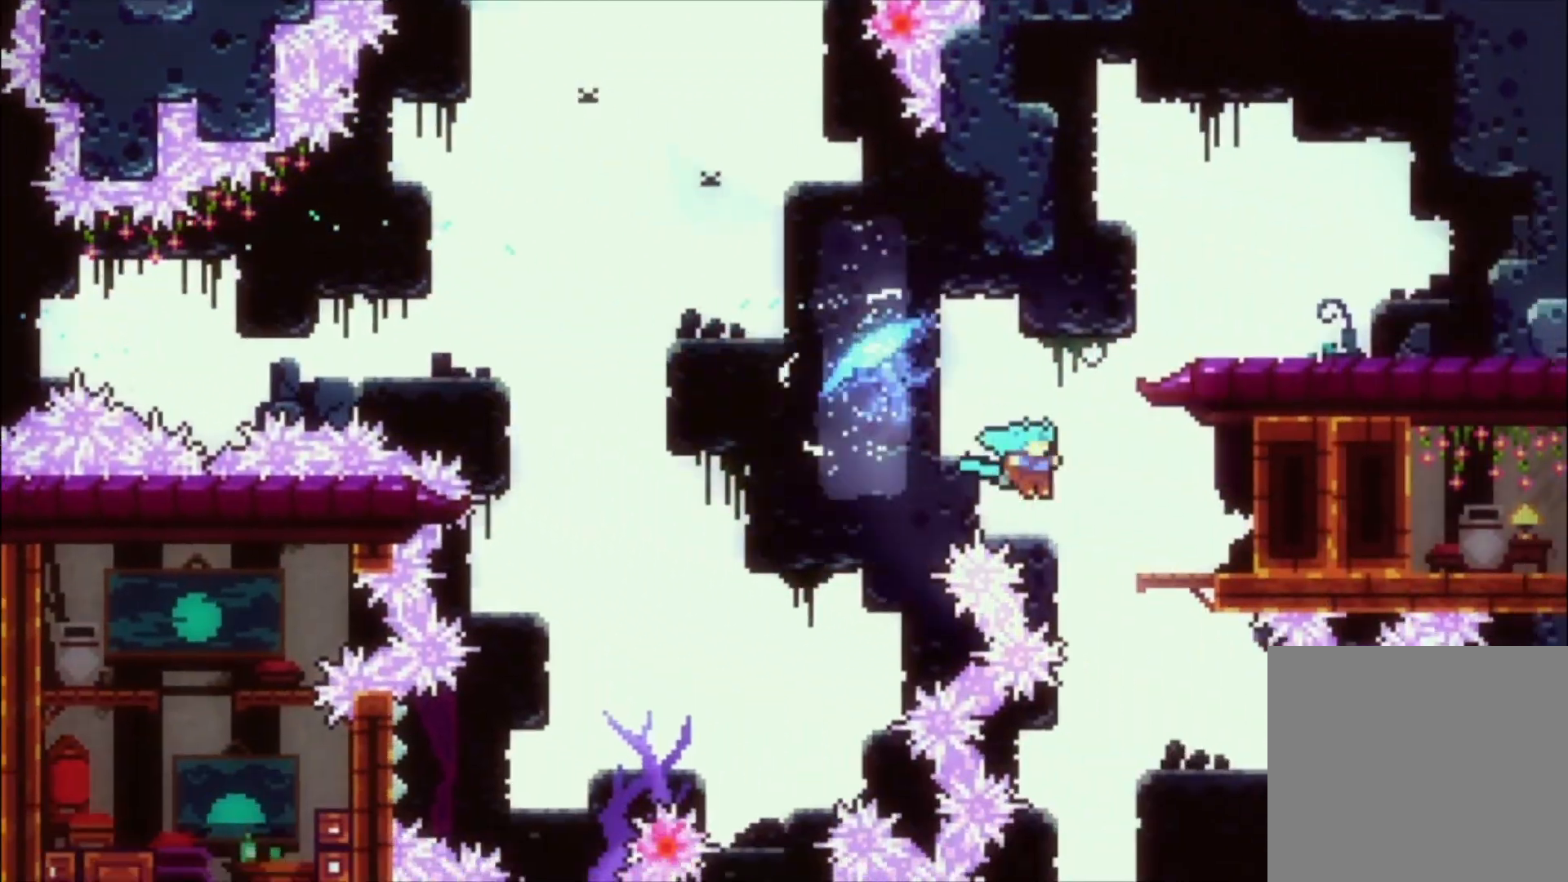
{"buttons": ["L1"], "left_stick": "center", "events": [[200, "X", "up"], [467, "left_stick", "center"]]}
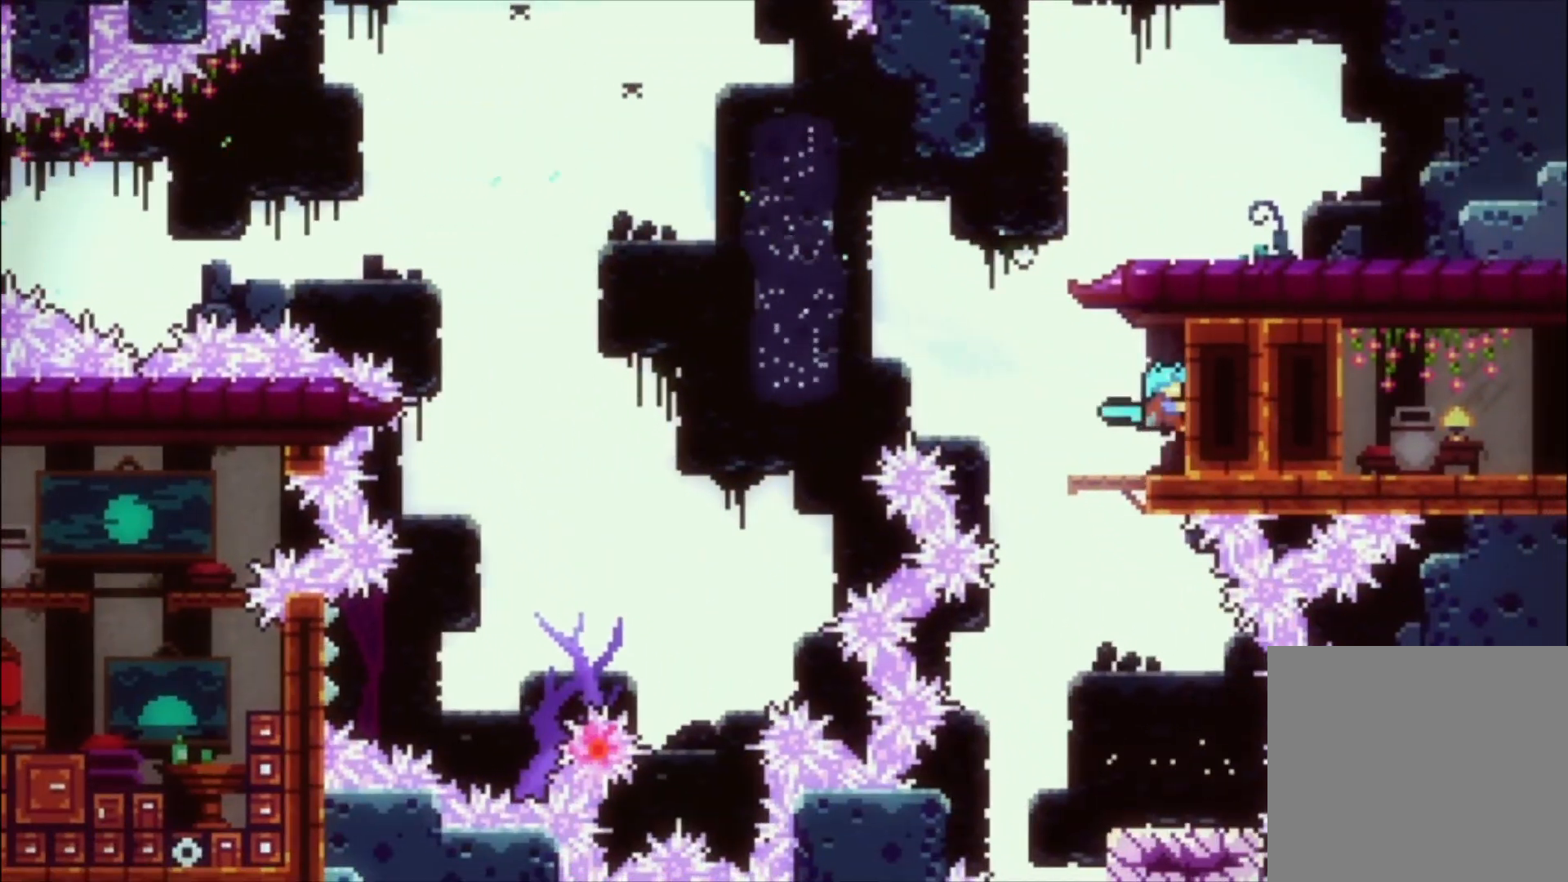
{"buttons": [], "left_stick": "center", "events": [[67, "L1", "up"]]}
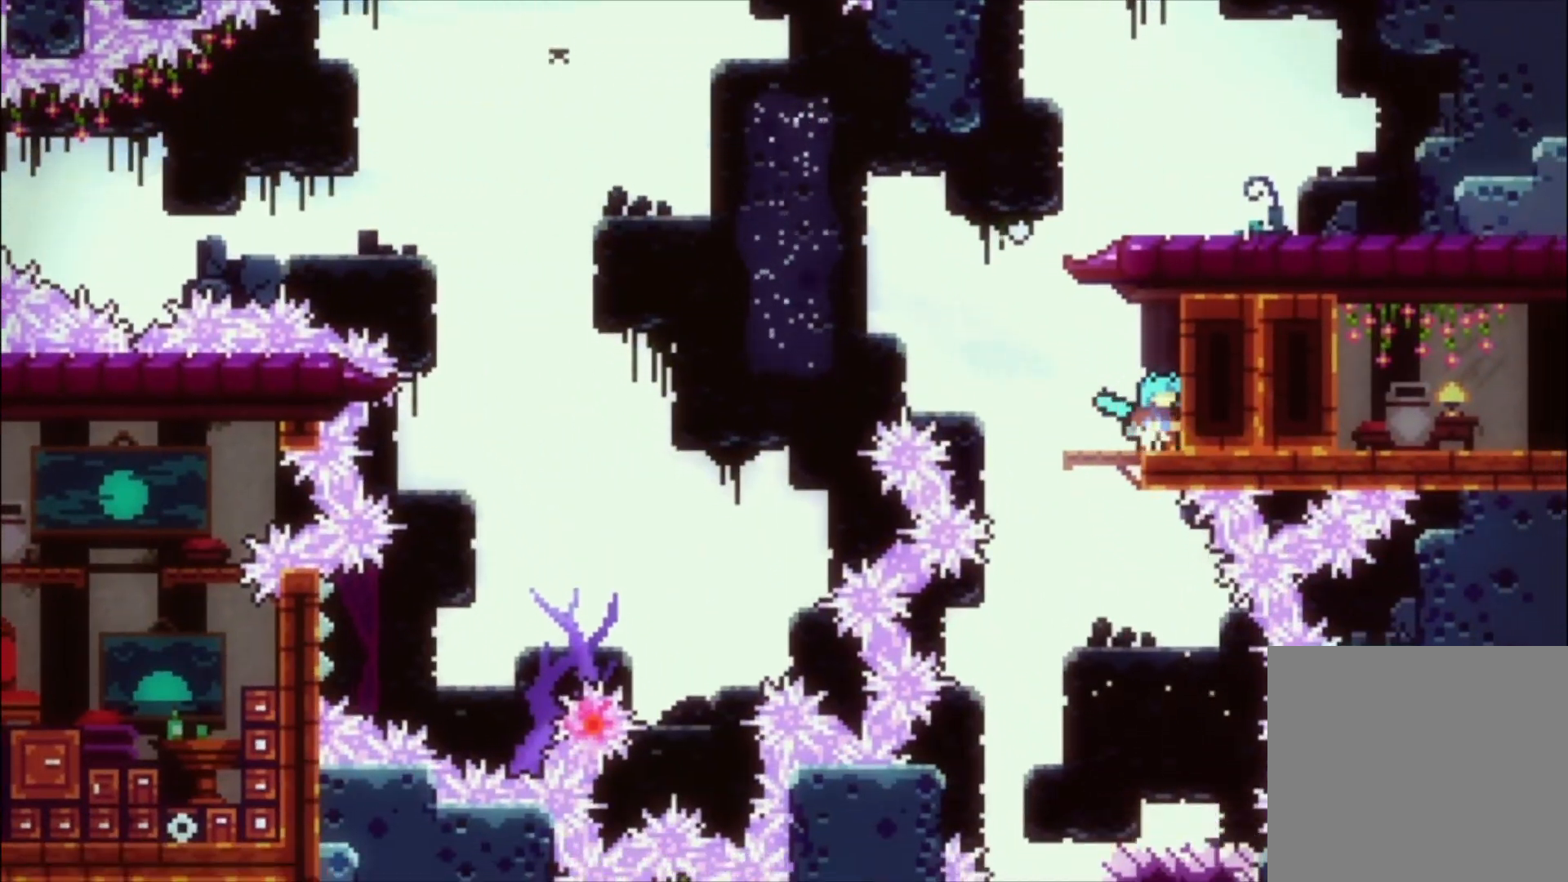
{"buttons": [], "left_stick": "center", "events": []}
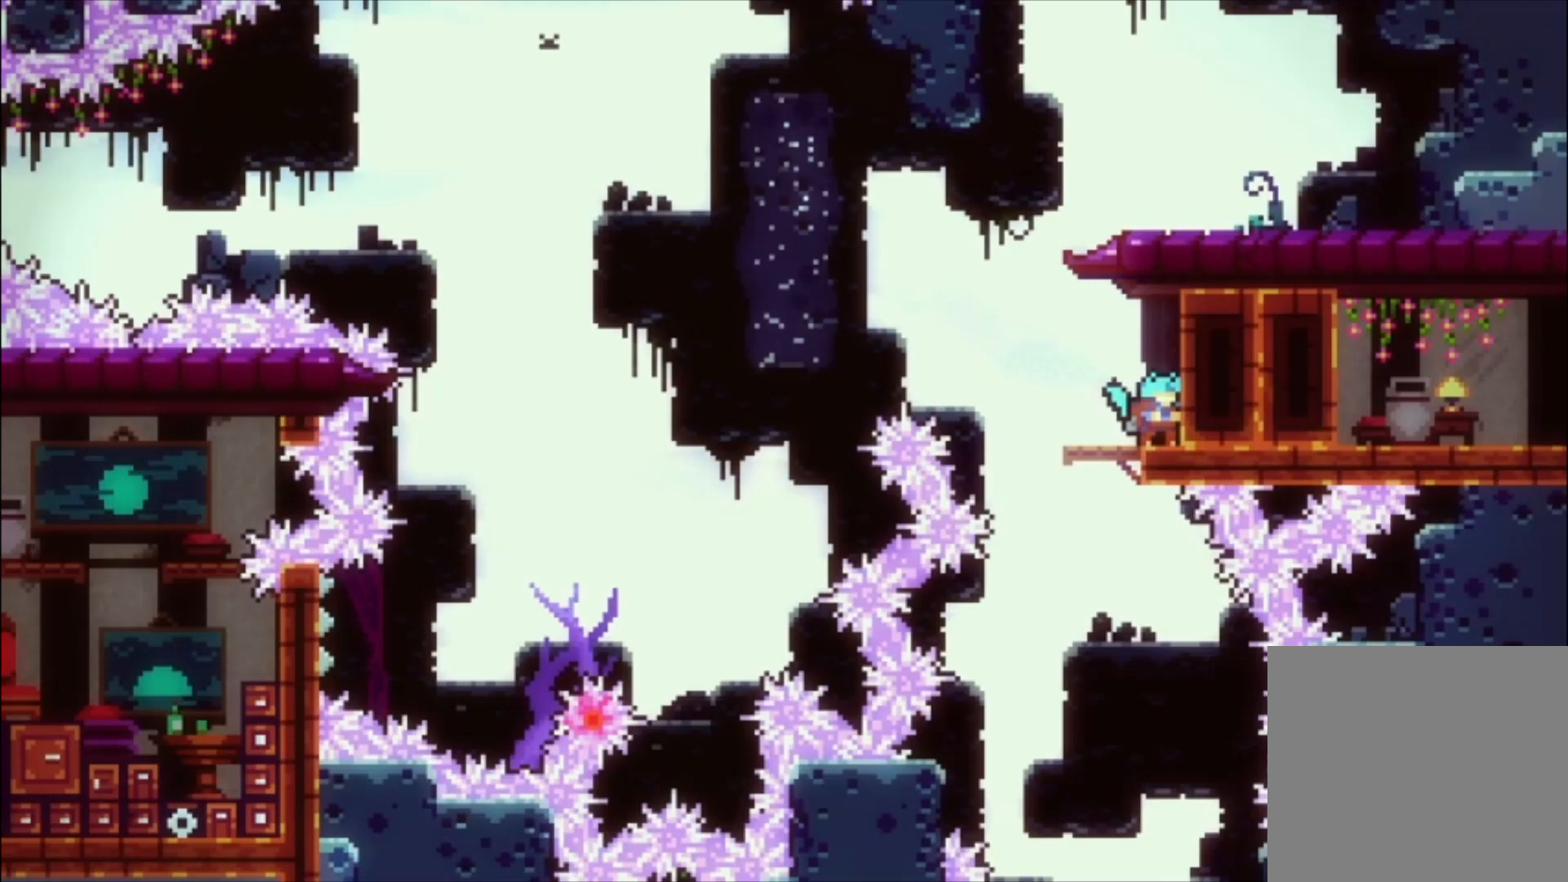
{"buttons": [], "left_stick": "center", "events": [[167, "left_stick", "left"], [300, "left_stick", "center"]]}
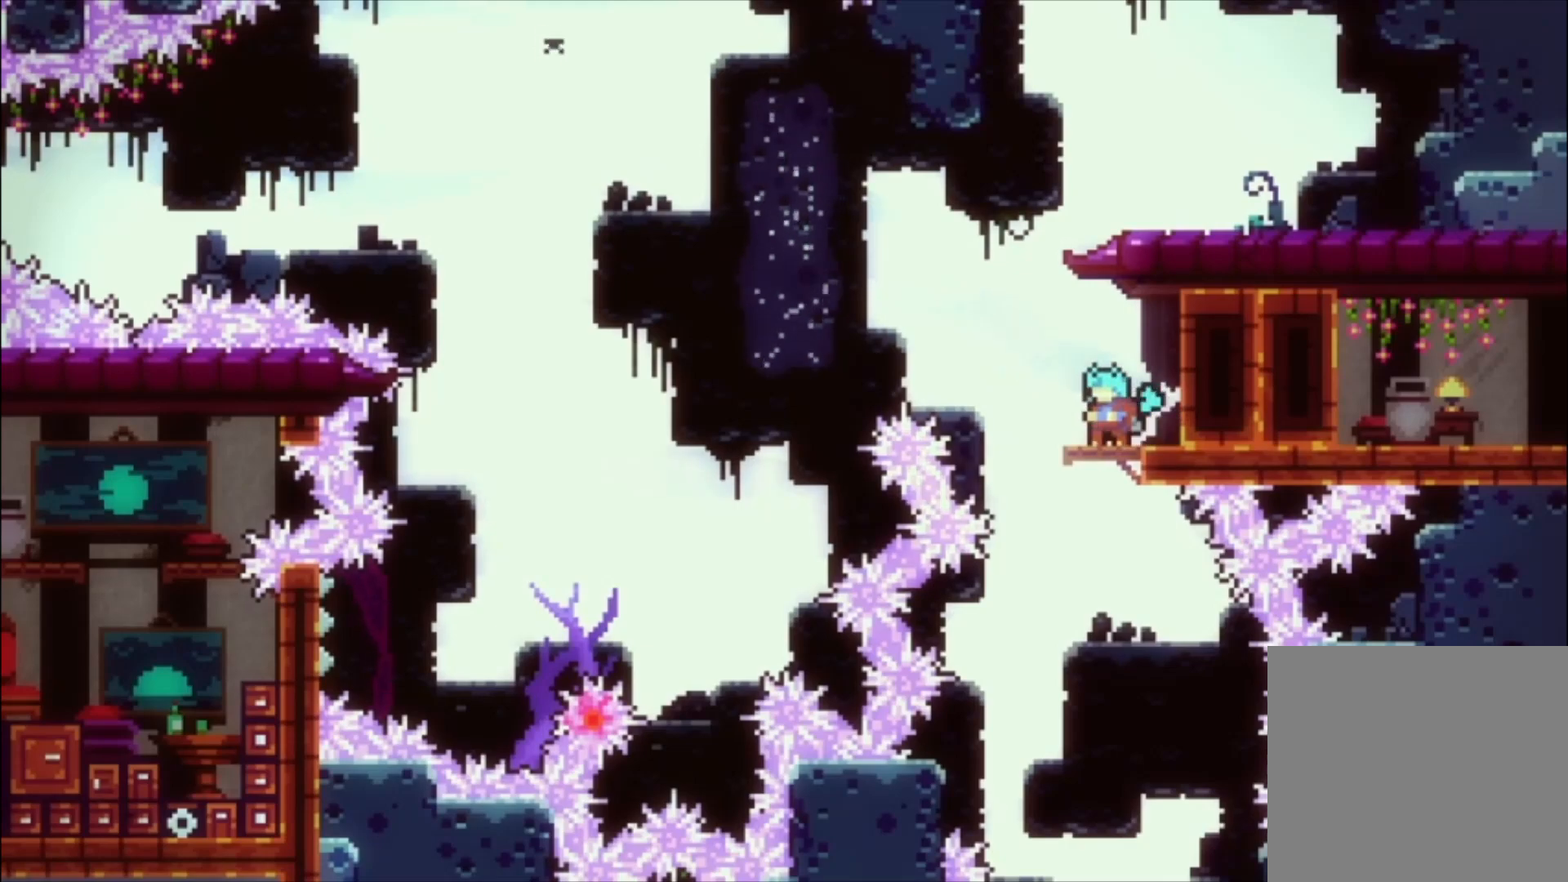
{"buttons": [], "left_stick": "center", "events": []}
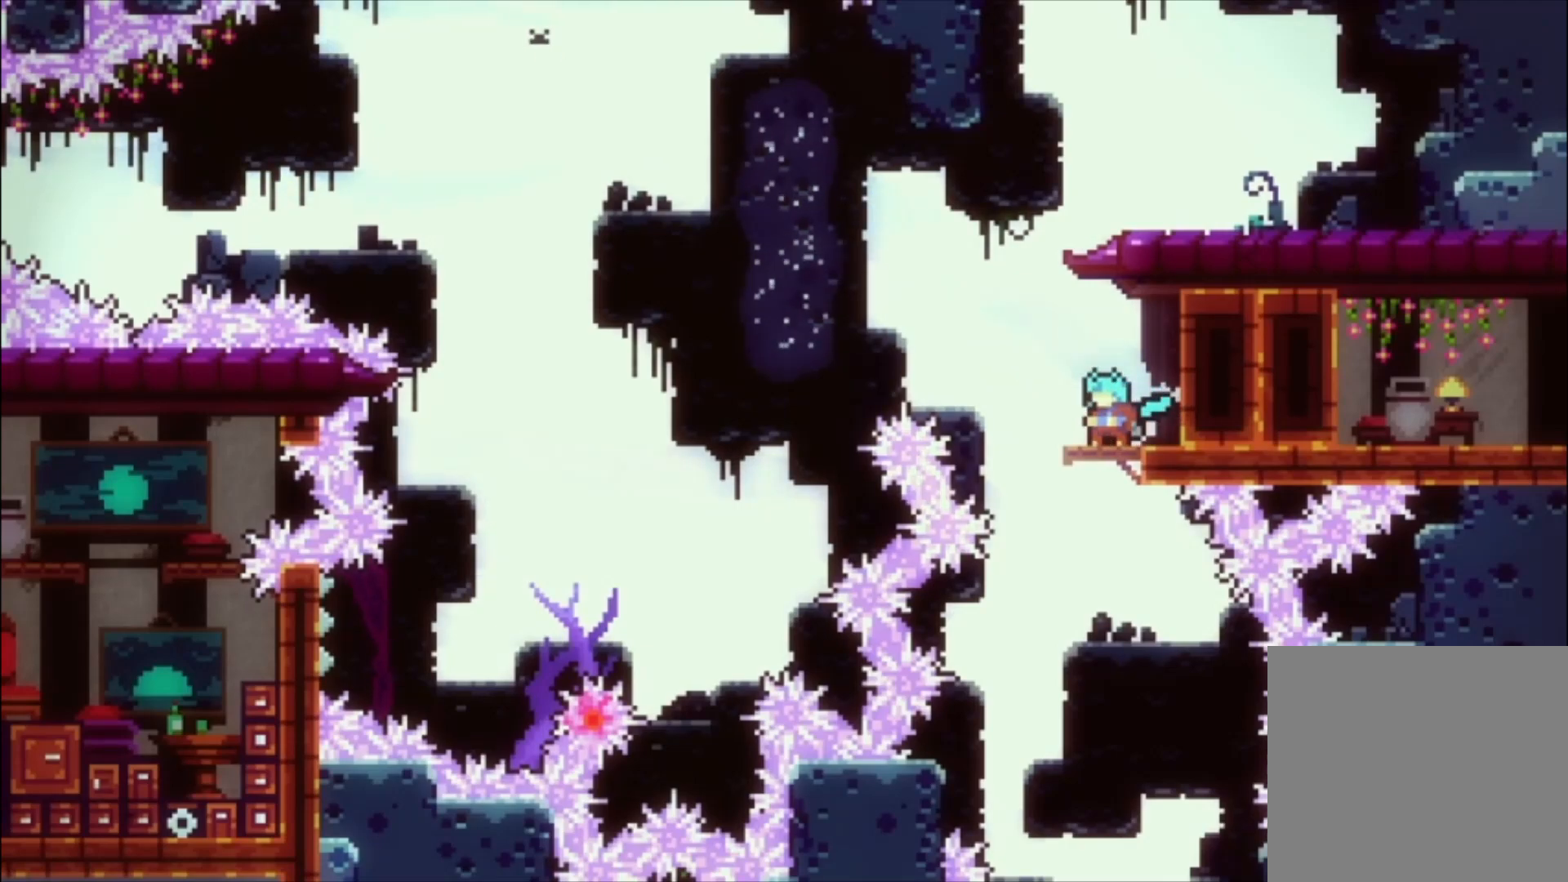
{"buttons": [], "left_stick": "center", "events": []}
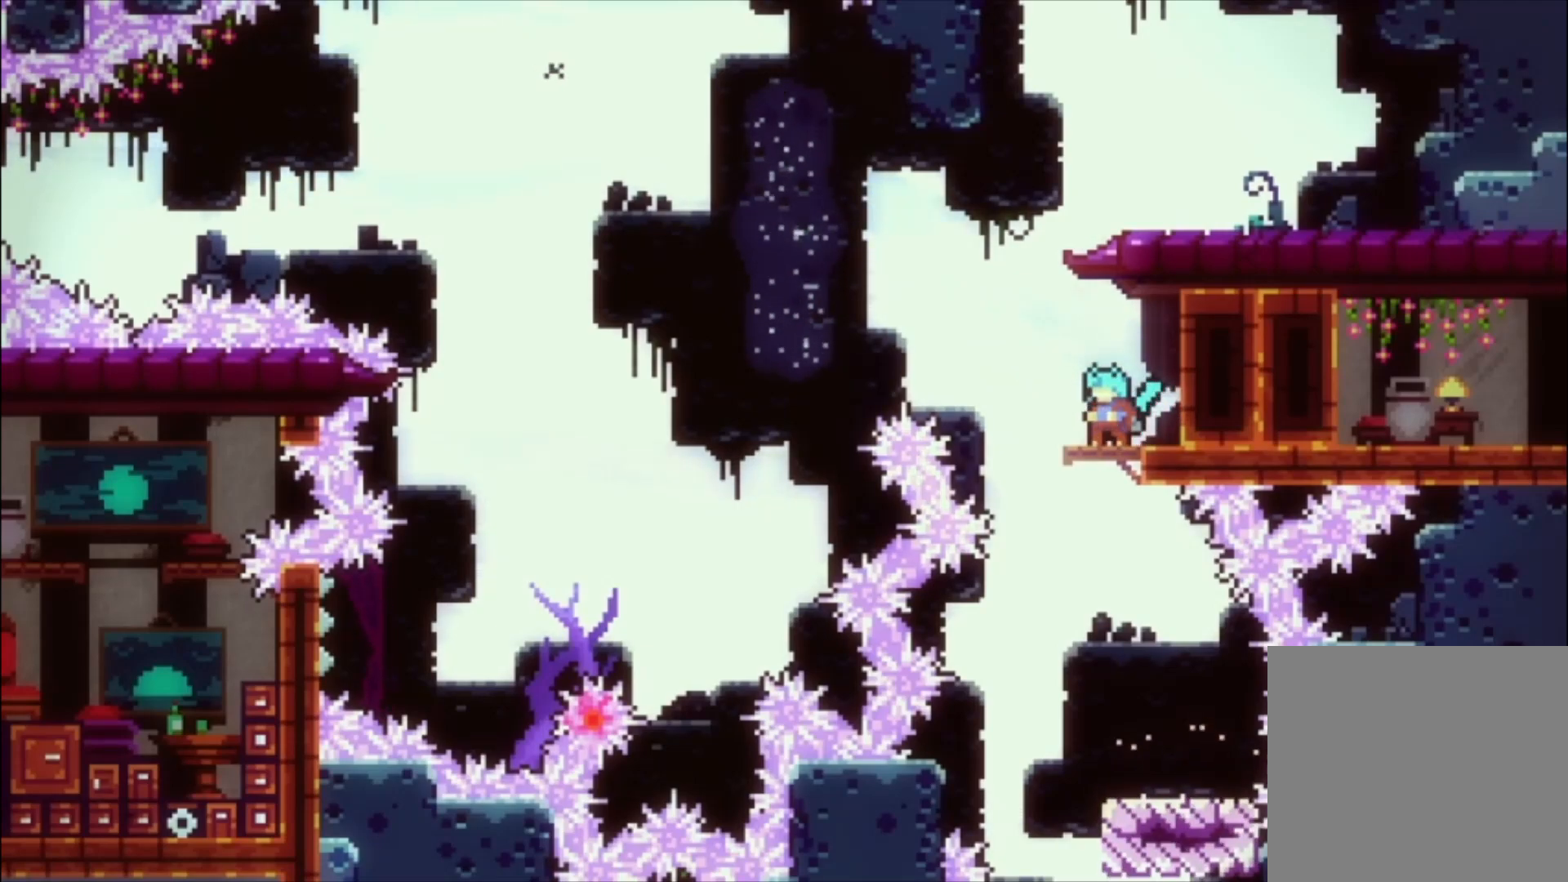
{"buttons": [], "left_stick": "center", "events": []}
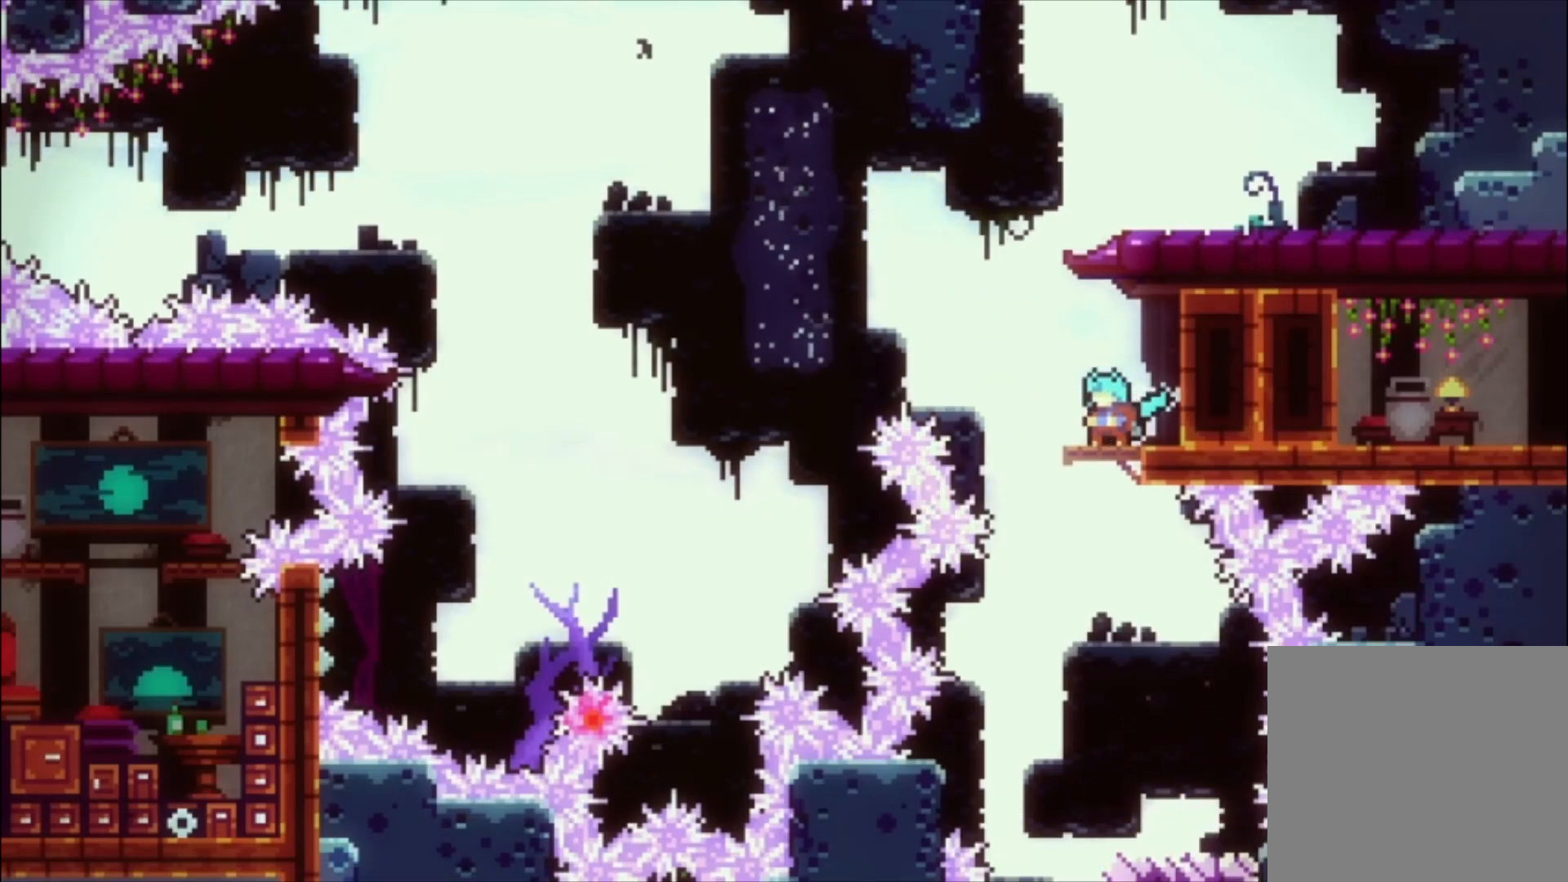
{"buttons": [], "left_stick": "center", "events": []}
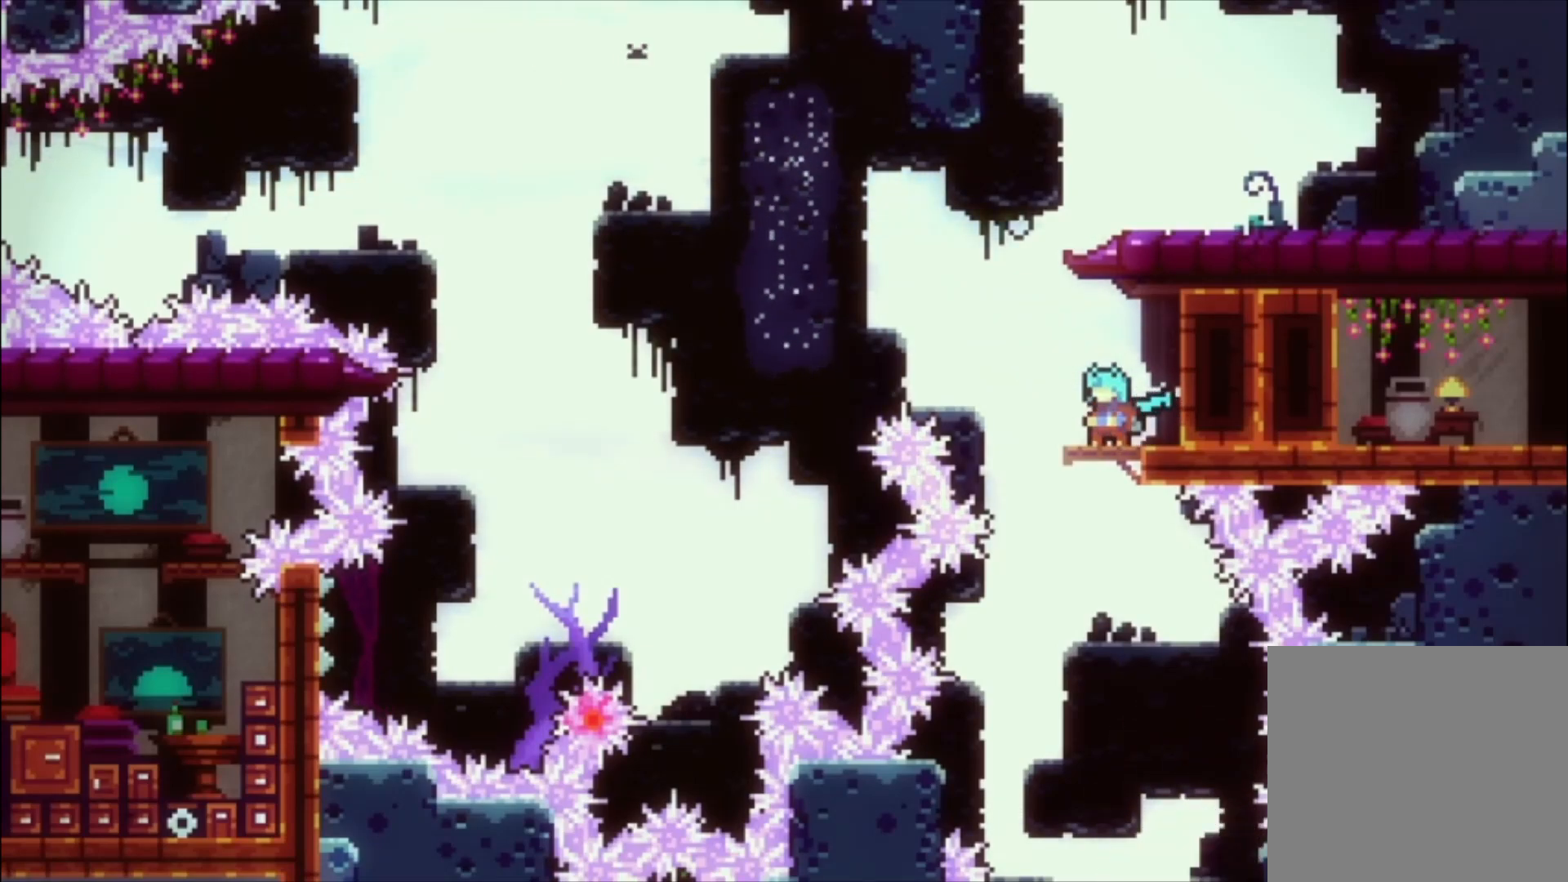
{"buttons": [], "left_stick": "center", "events": [[100, "left_stick", "left"], [200, "A", "down"], [267, "A", "up"], [267, "left_stick", "center"]]}
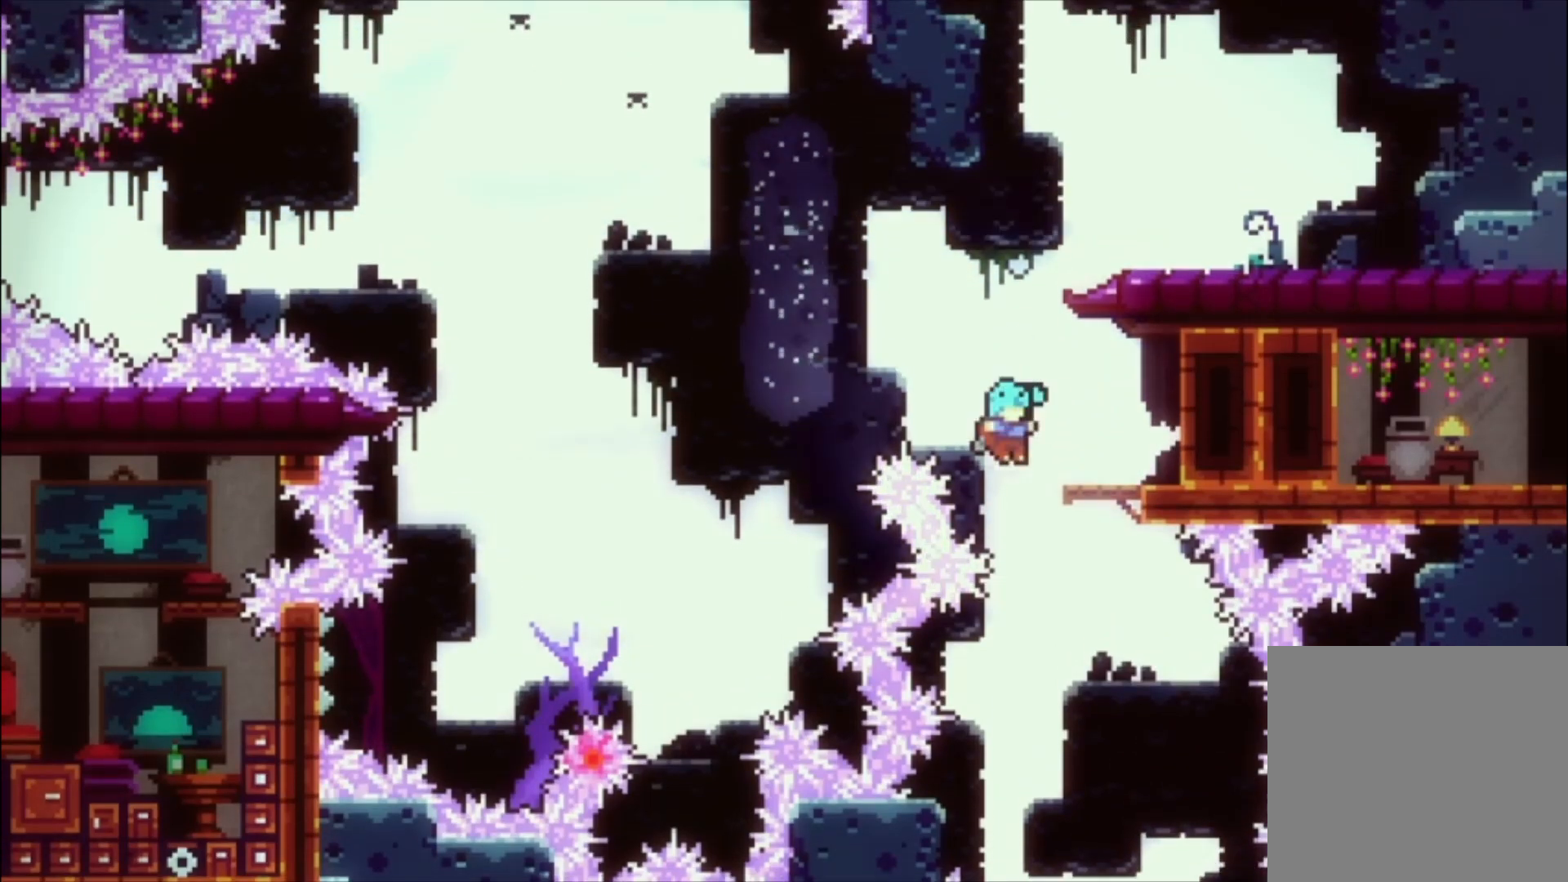
{"buttons": [], "left_stick": "center", "events": []}
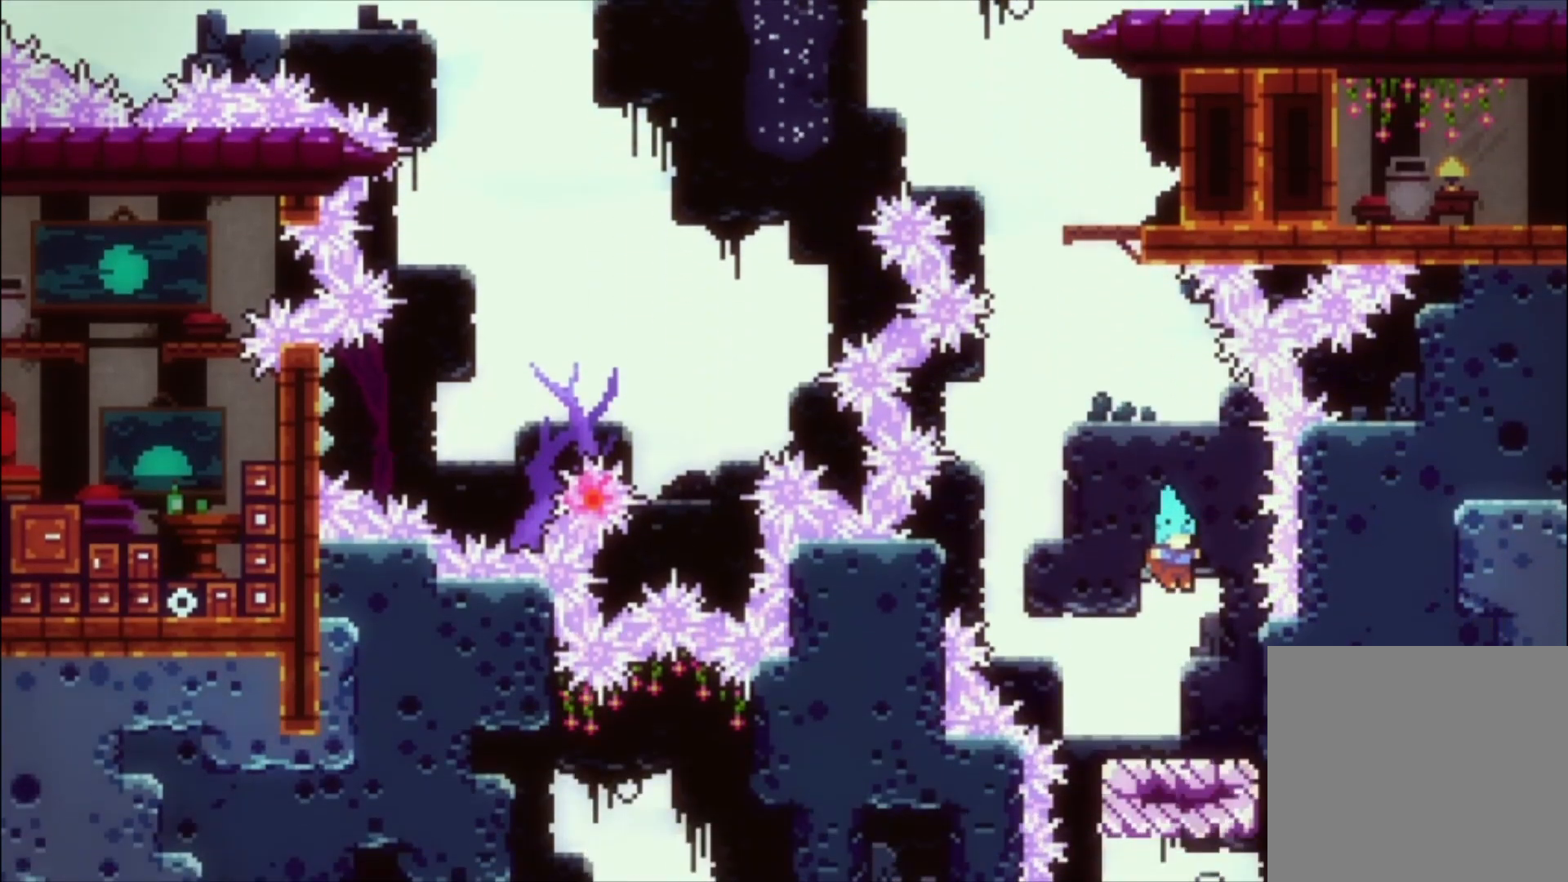
{"buttons": [], "left_stick": "center", "events": []}
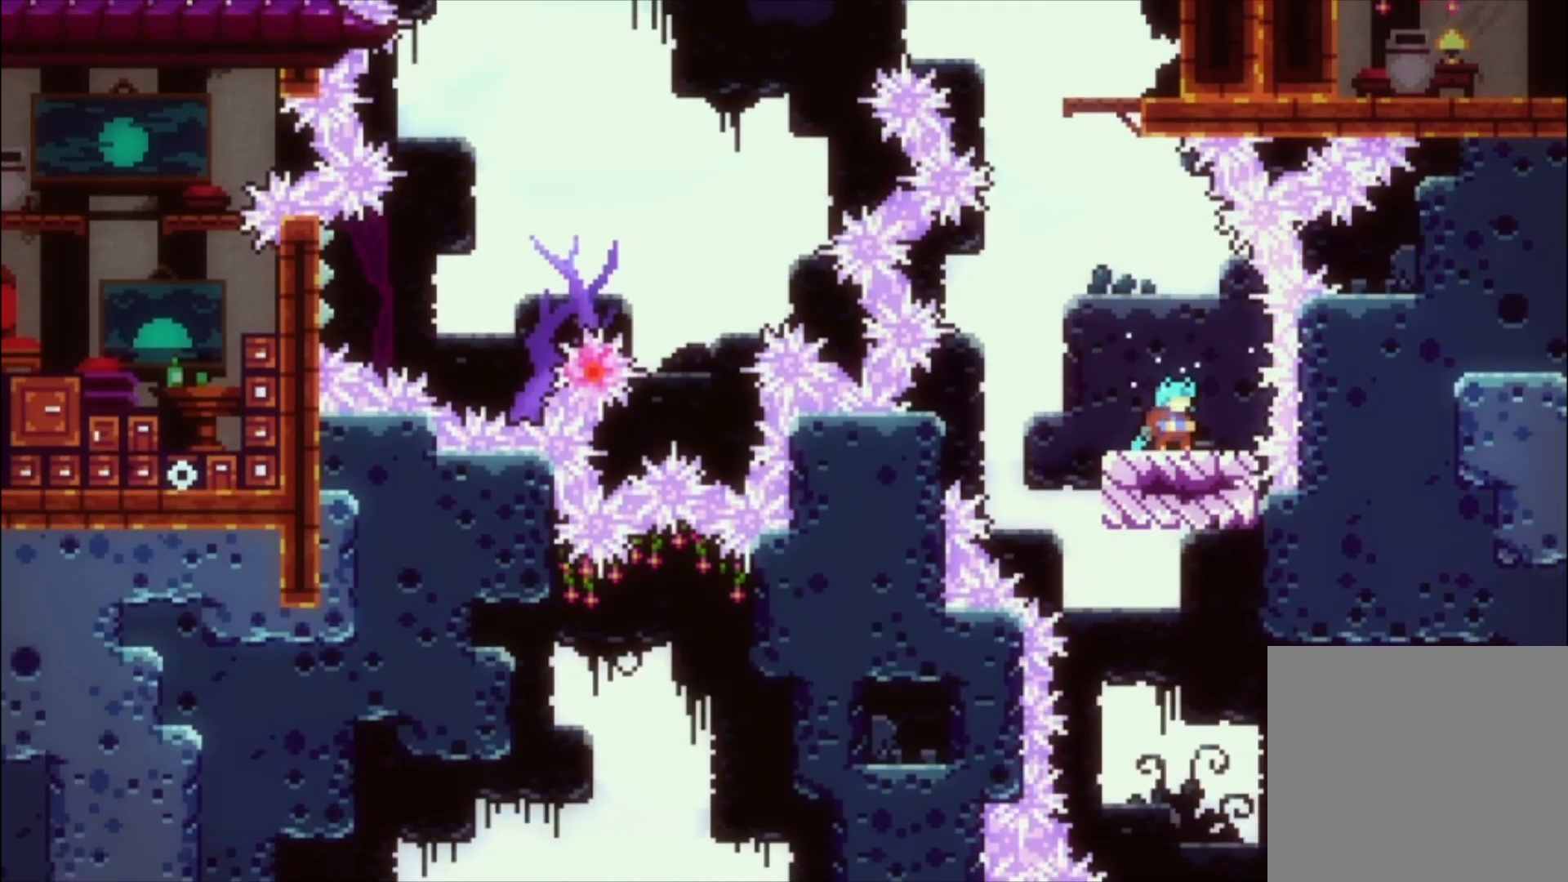
{"buttons": [], "left_stick": "center", "events": []}
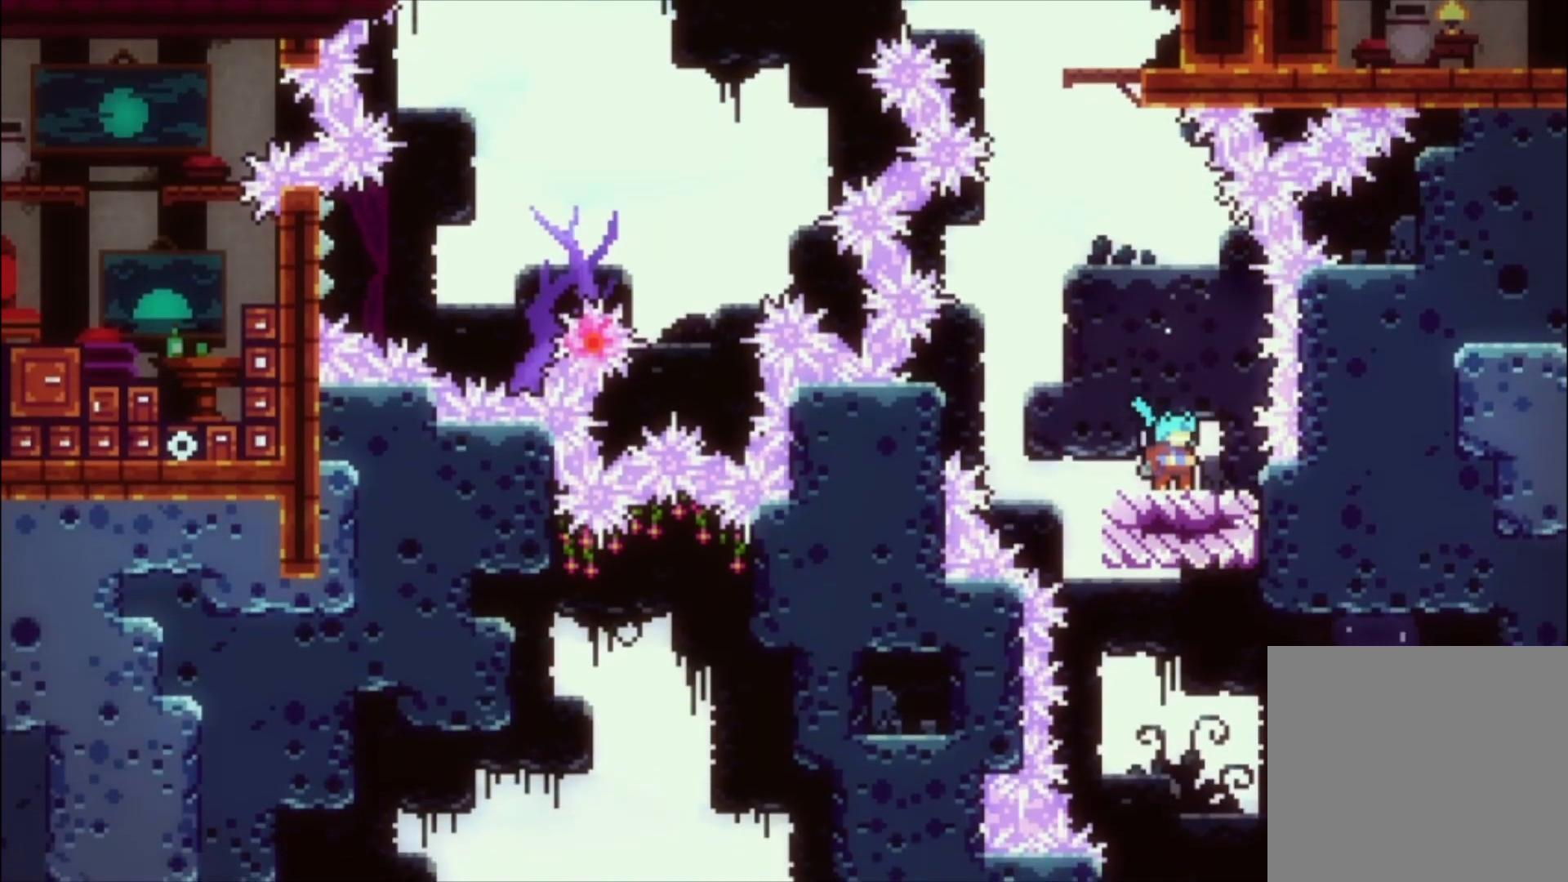
{"buttons": [], "left_stick": "center", "events": []}
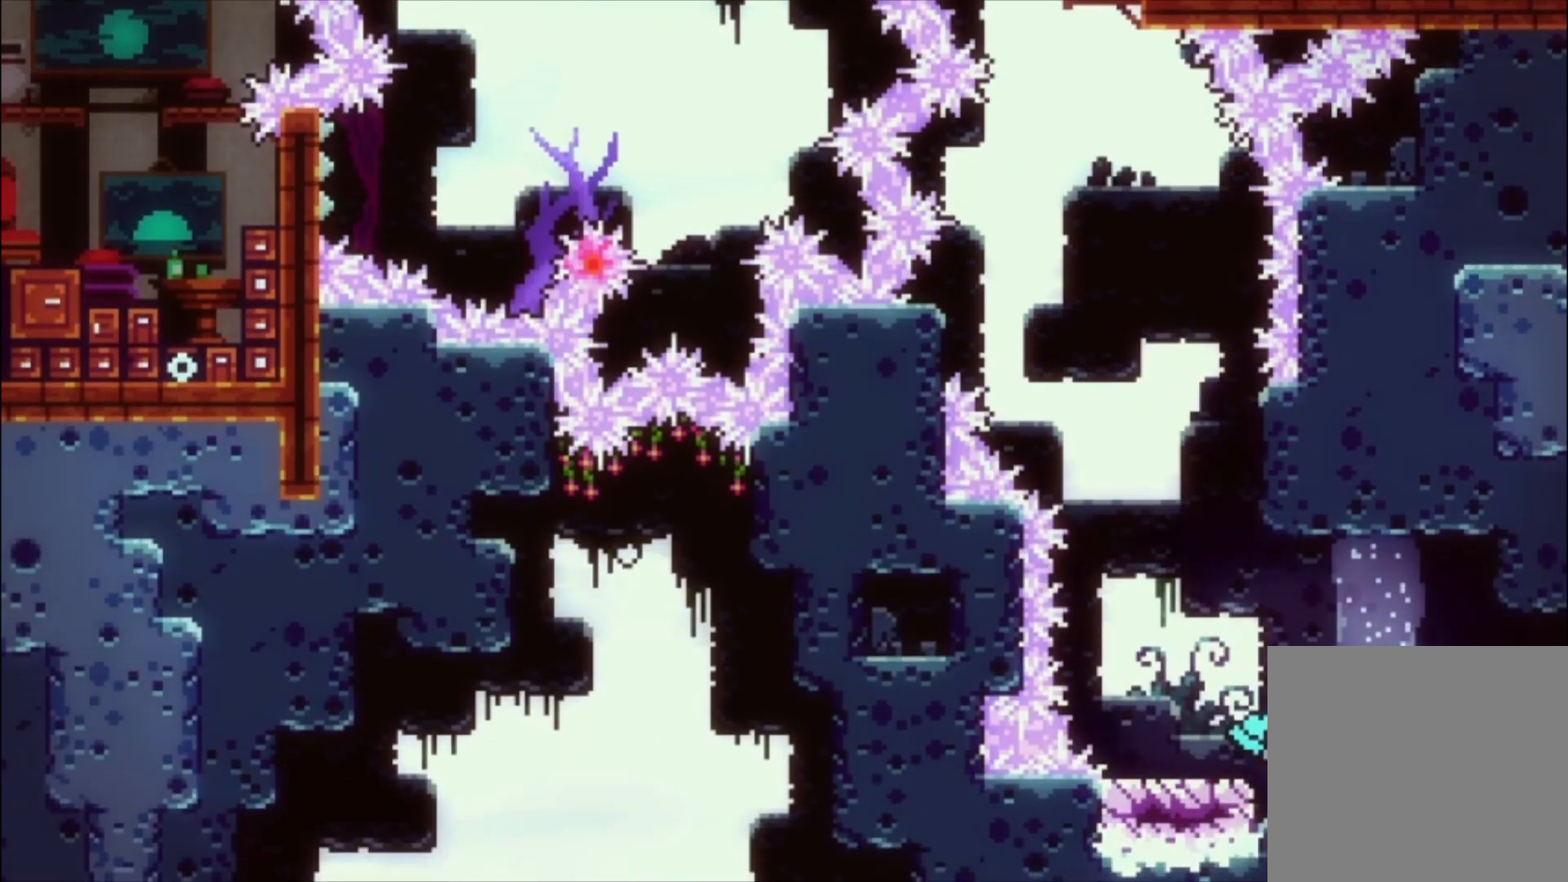
{"buttons": ["A"], "left_stick": "center", "events": [[300, "A", "down"]]}
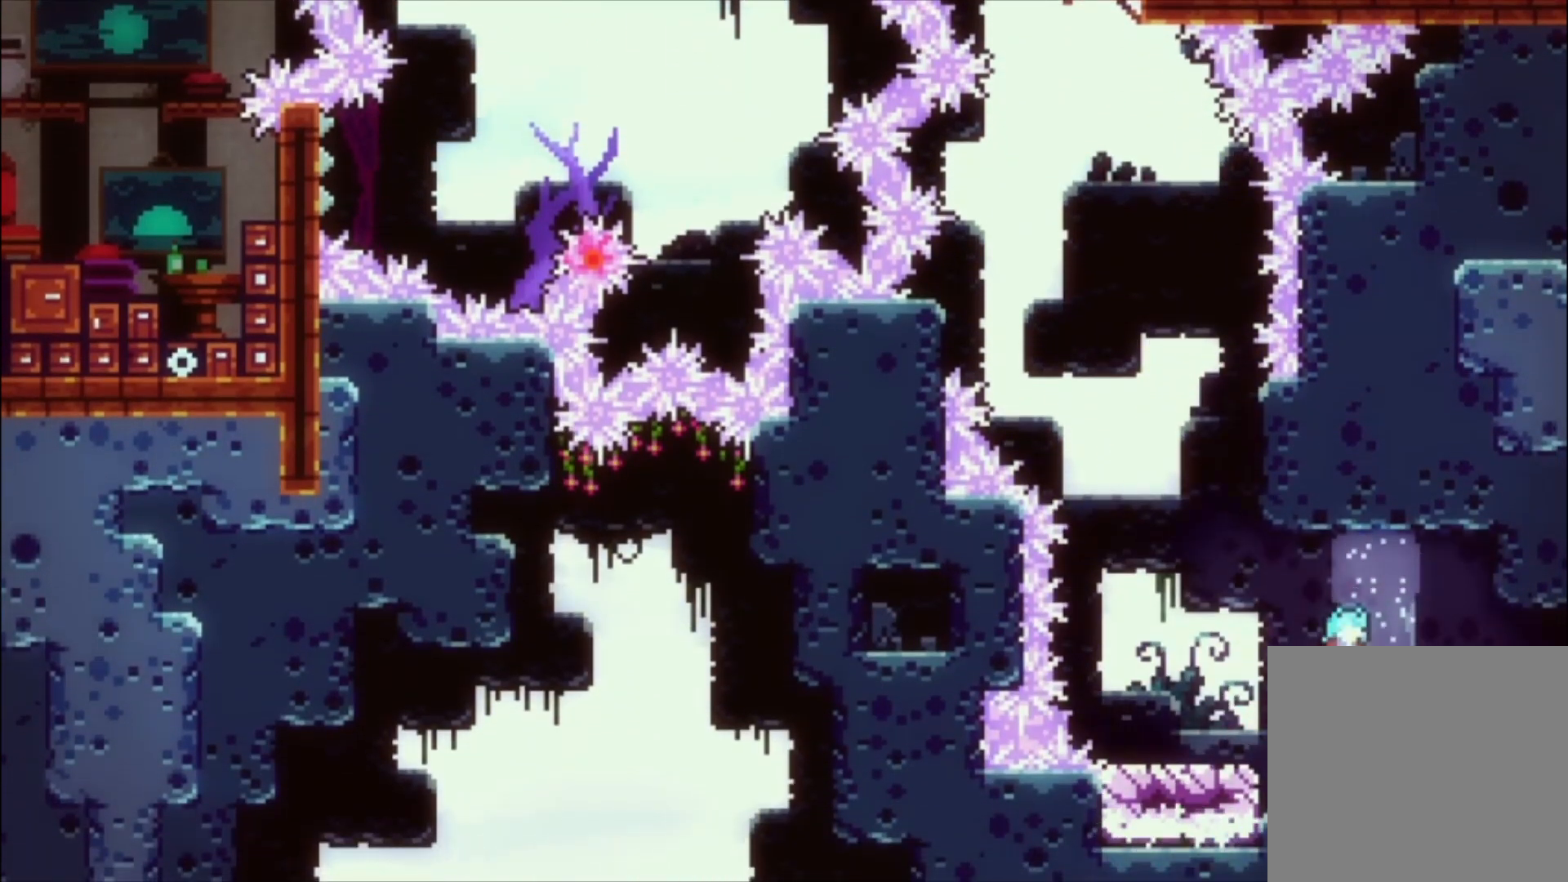
{"buttons": ["L1"], "left_stick": "center", "events": [[33, "L1", "down"], [133, "A", "up"]]}
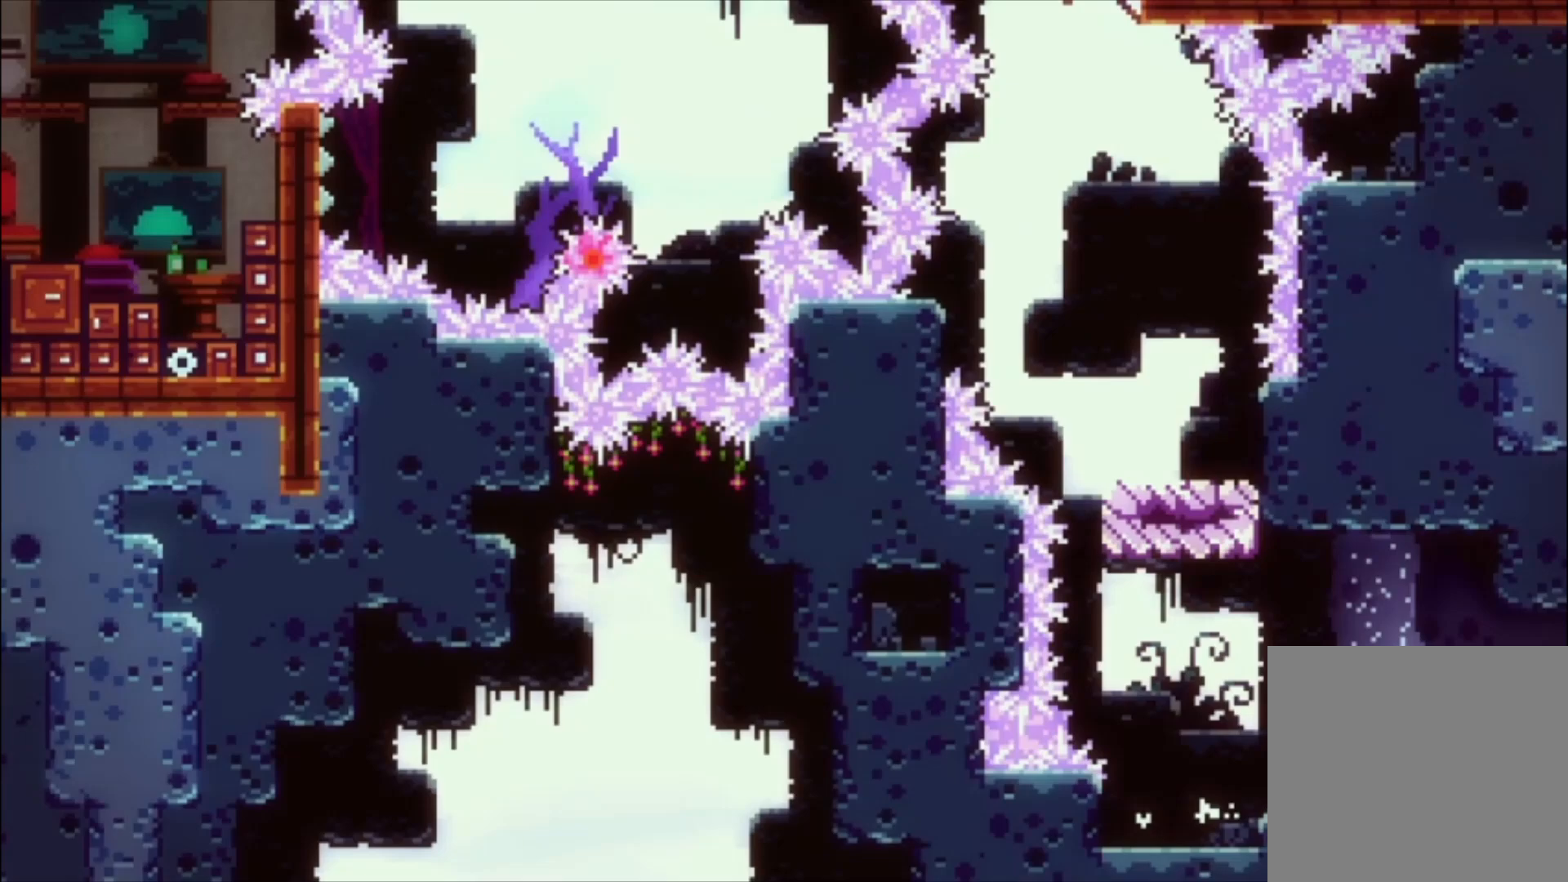
{"buttons": [], "left_stick": "center", "events": [[200, "L1", "up"]]}
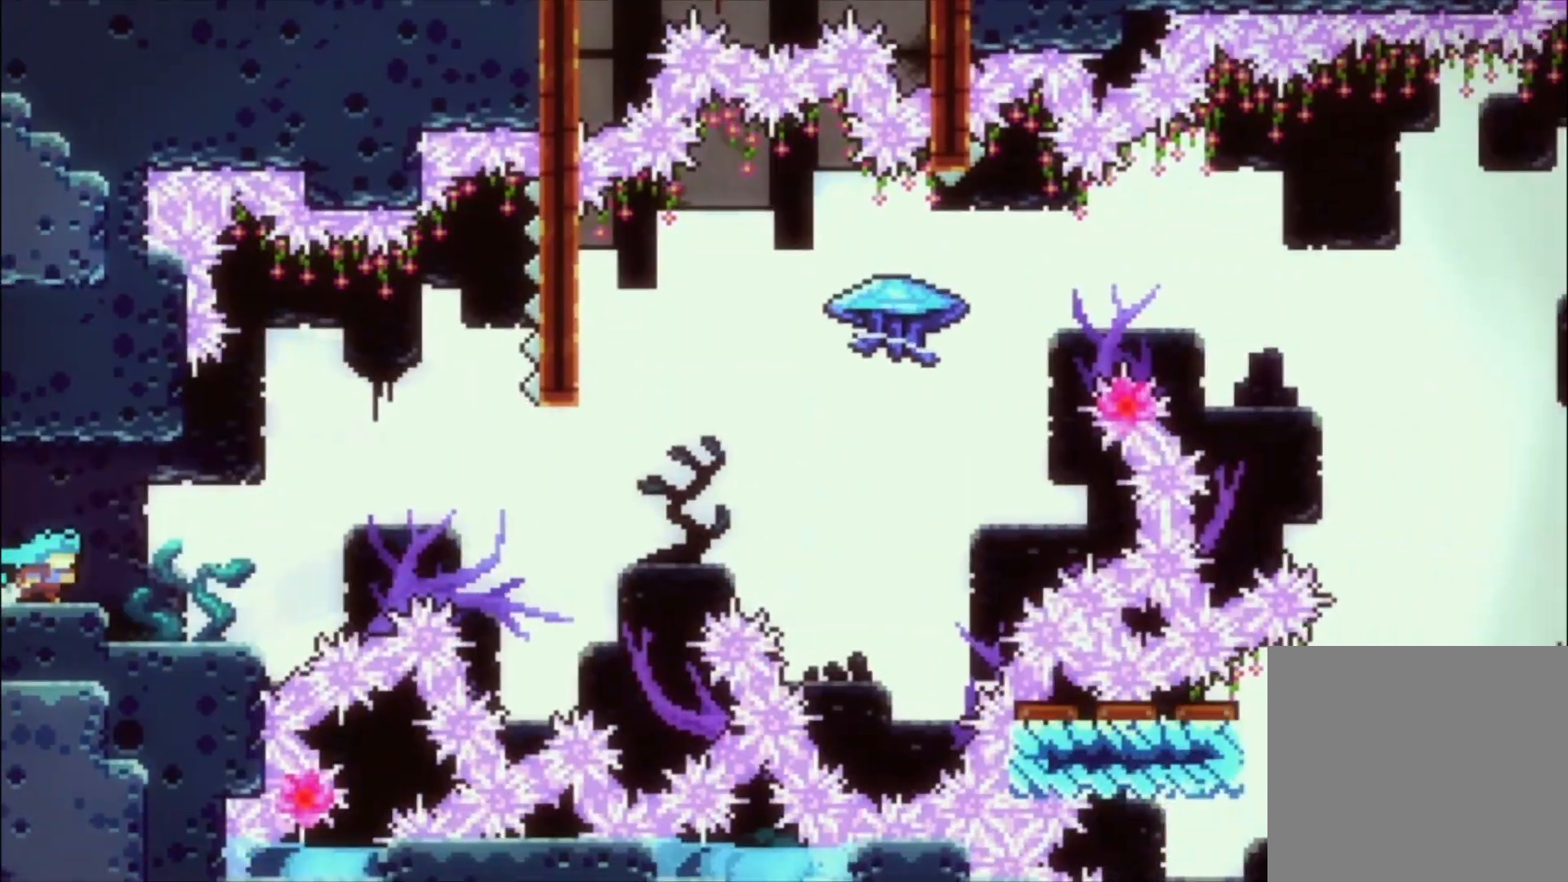
{"buttons": [], "left_stick": "up", "events": [[500, "left_stick", "up"]]}
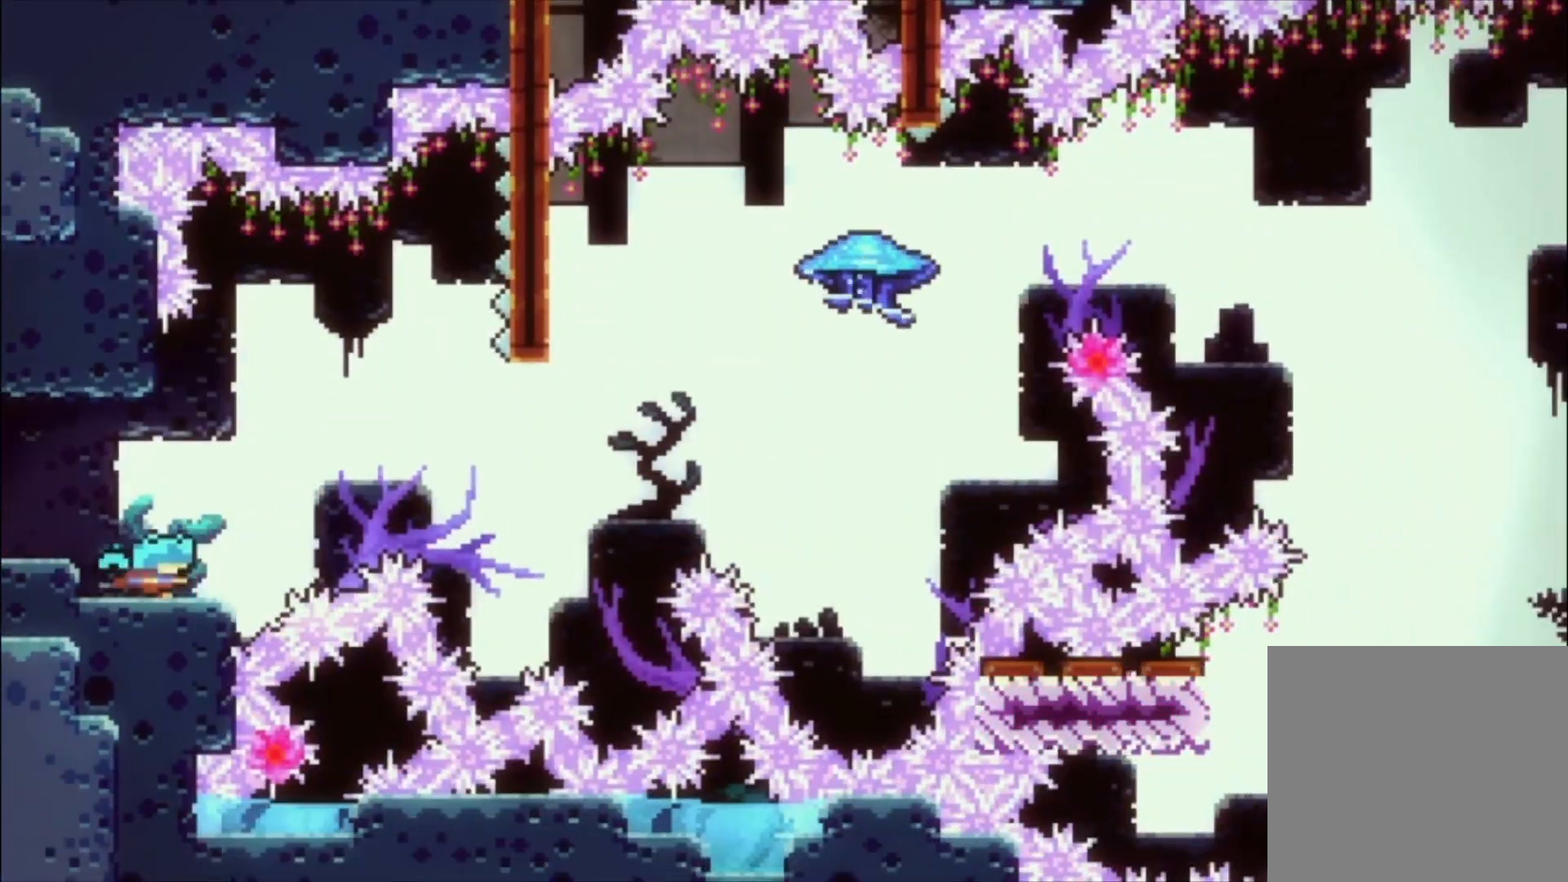
{"buttons": ["A"], "left_stick": "up", "events": [[167, "A", "down"]]}
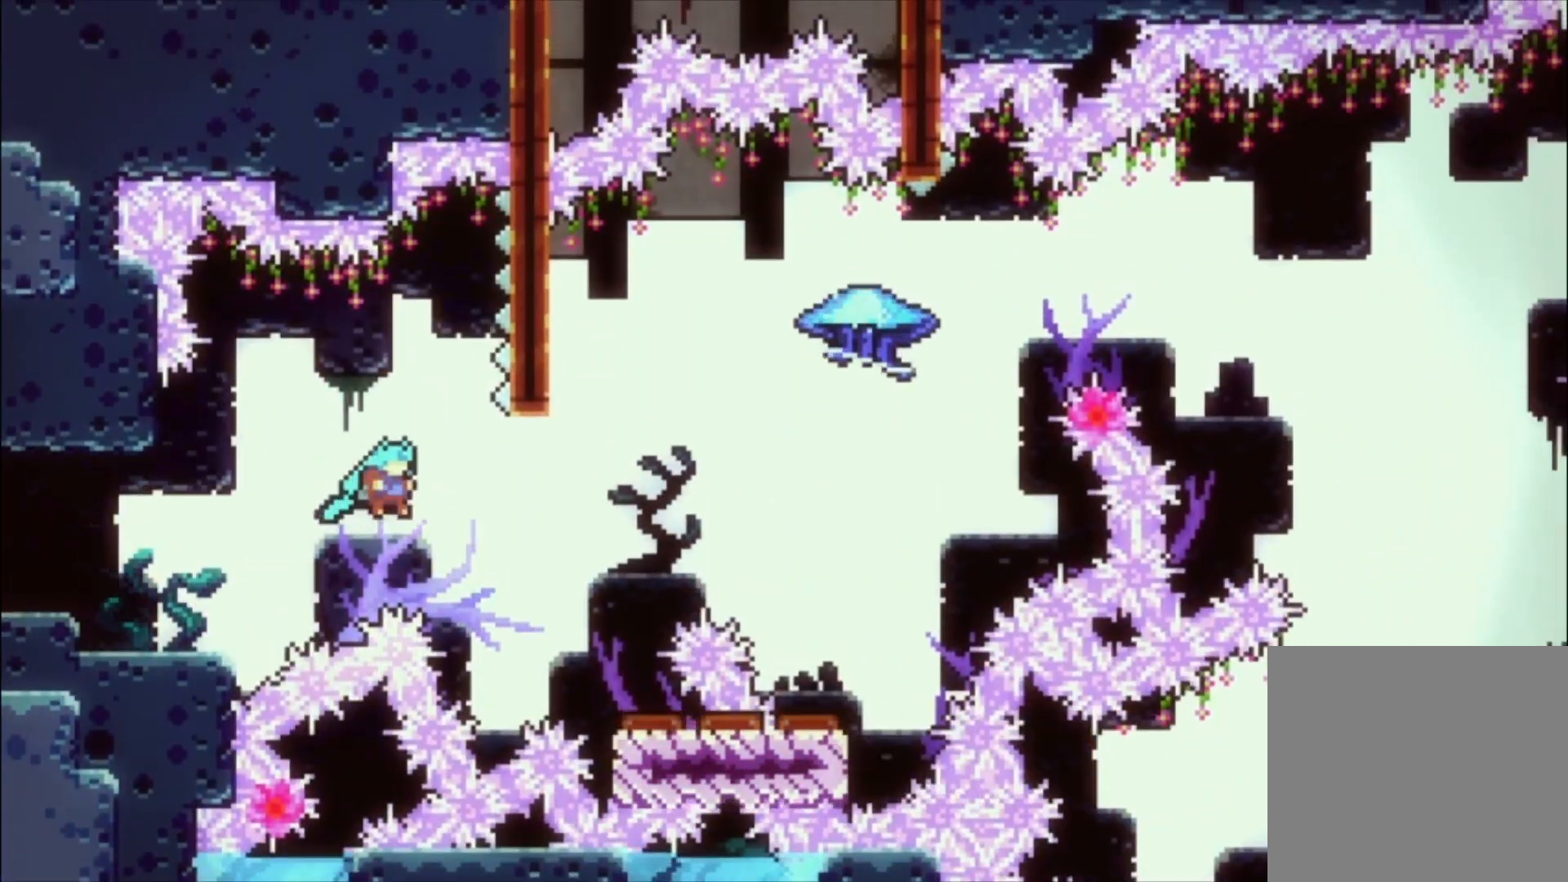
{"buttons": ["A"], "left_stick": "down", "events": [[267, "left_stick", "down"]]}
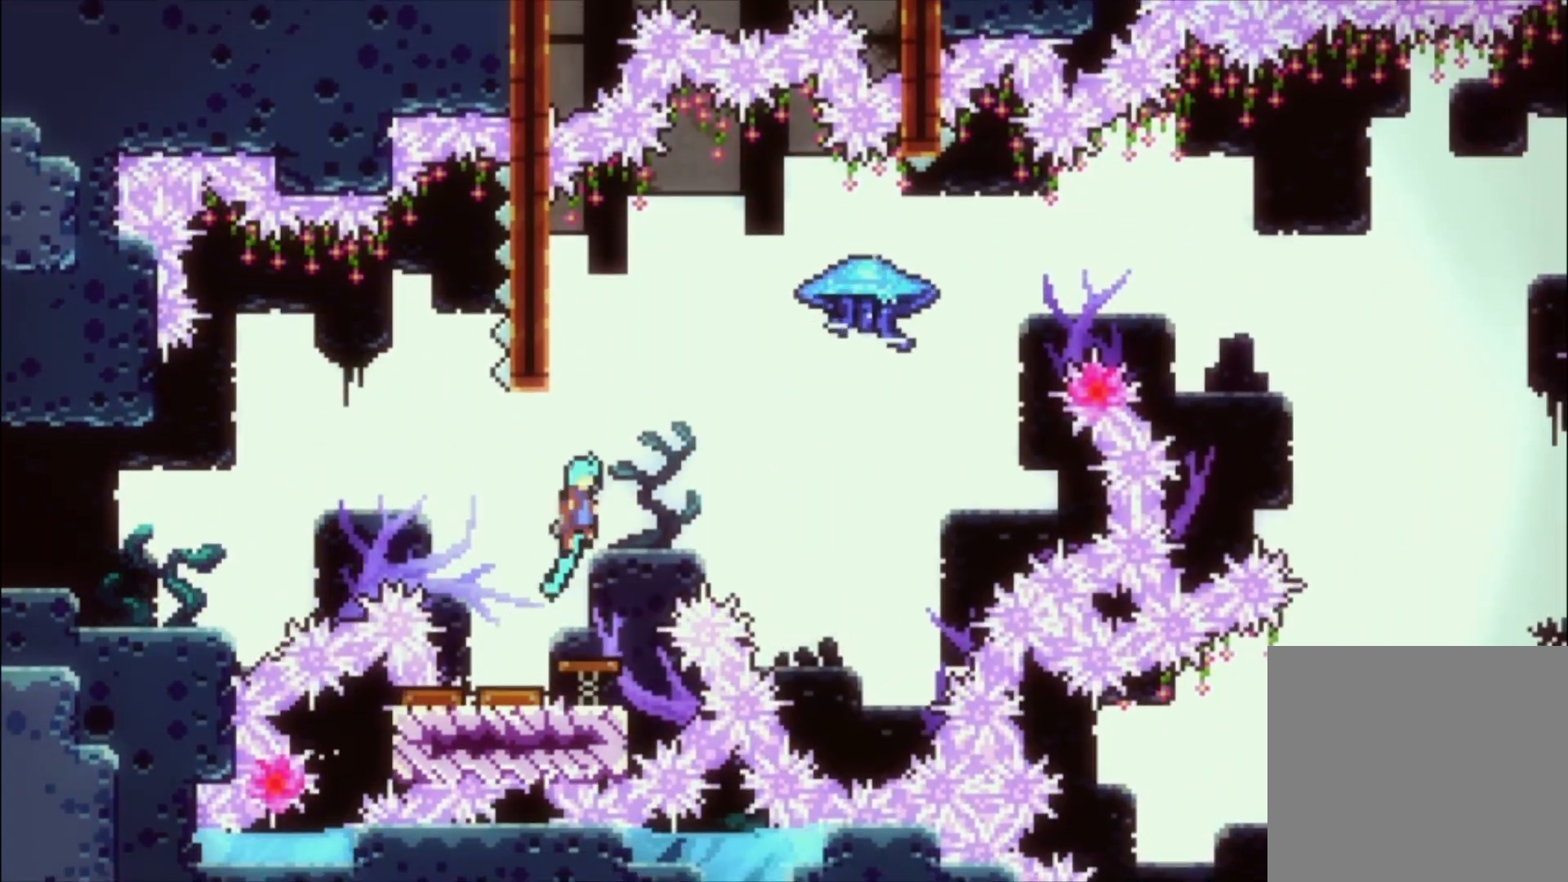
{"buttons": ["A"], "left_stick": "down", "events": [[33, "left_stick", "center"], [467, "left_stick", "down"]]}
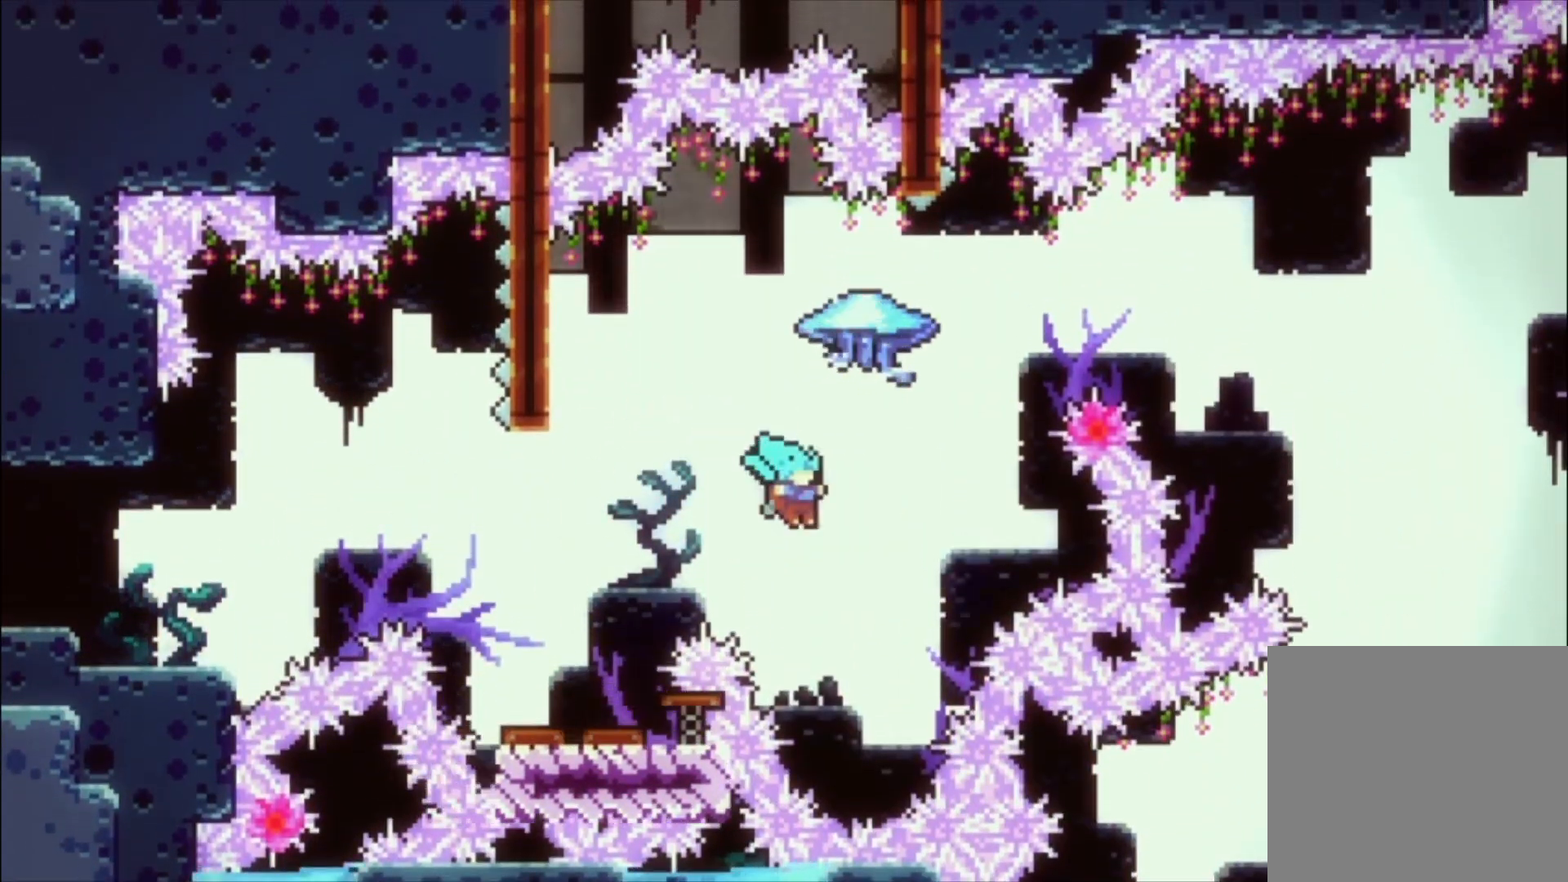
{"buttons": ["A", "L1"], "left_stick": "up-left", "events": [[300, "left_stick", "center"], [367, "L1", "down"], [400, "left_stick", "up-left"]]}
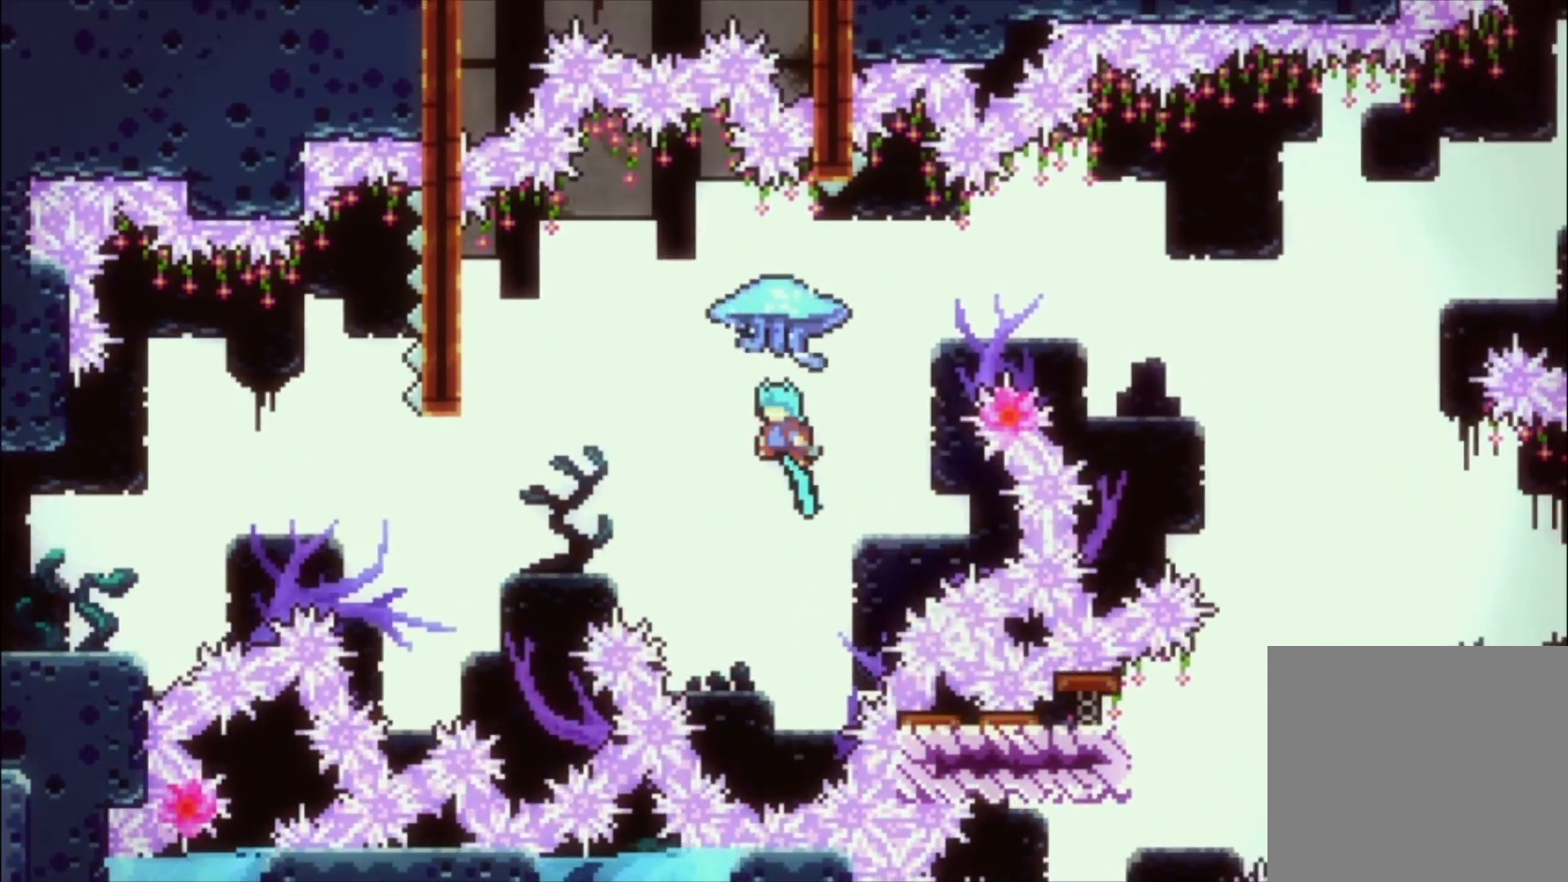
{"buttons": ["A", "L1"], "left_stick": "up-left", "events": []}
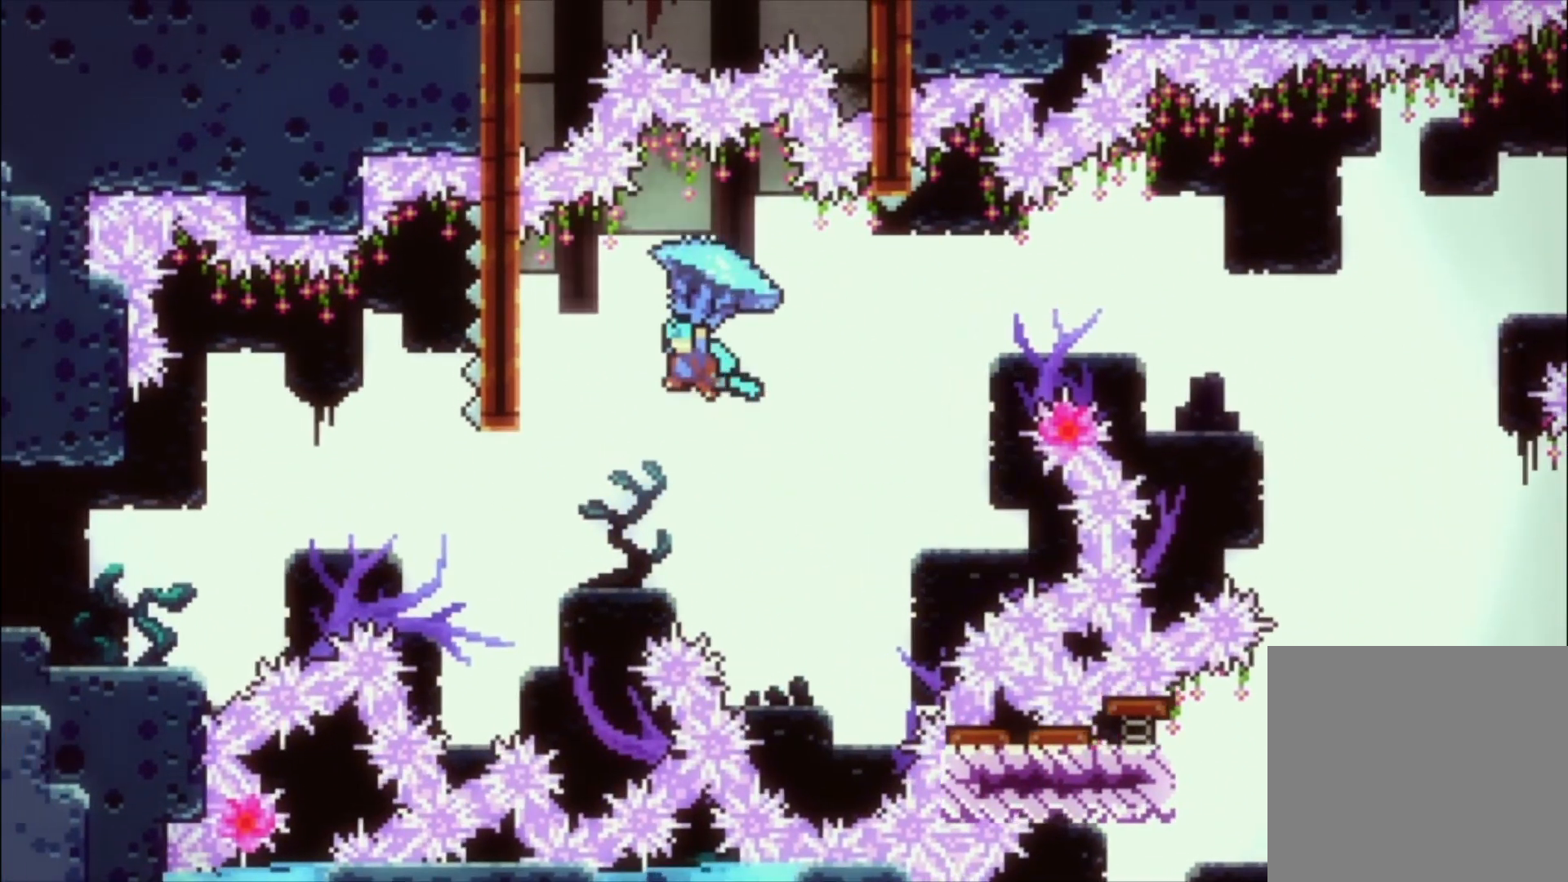
{"buttons": ["A", "L1"], "left_stick": "up", "events": [[67, "A", "up"], [367, "A", "down"], [367, "left_stick", "up"]]}
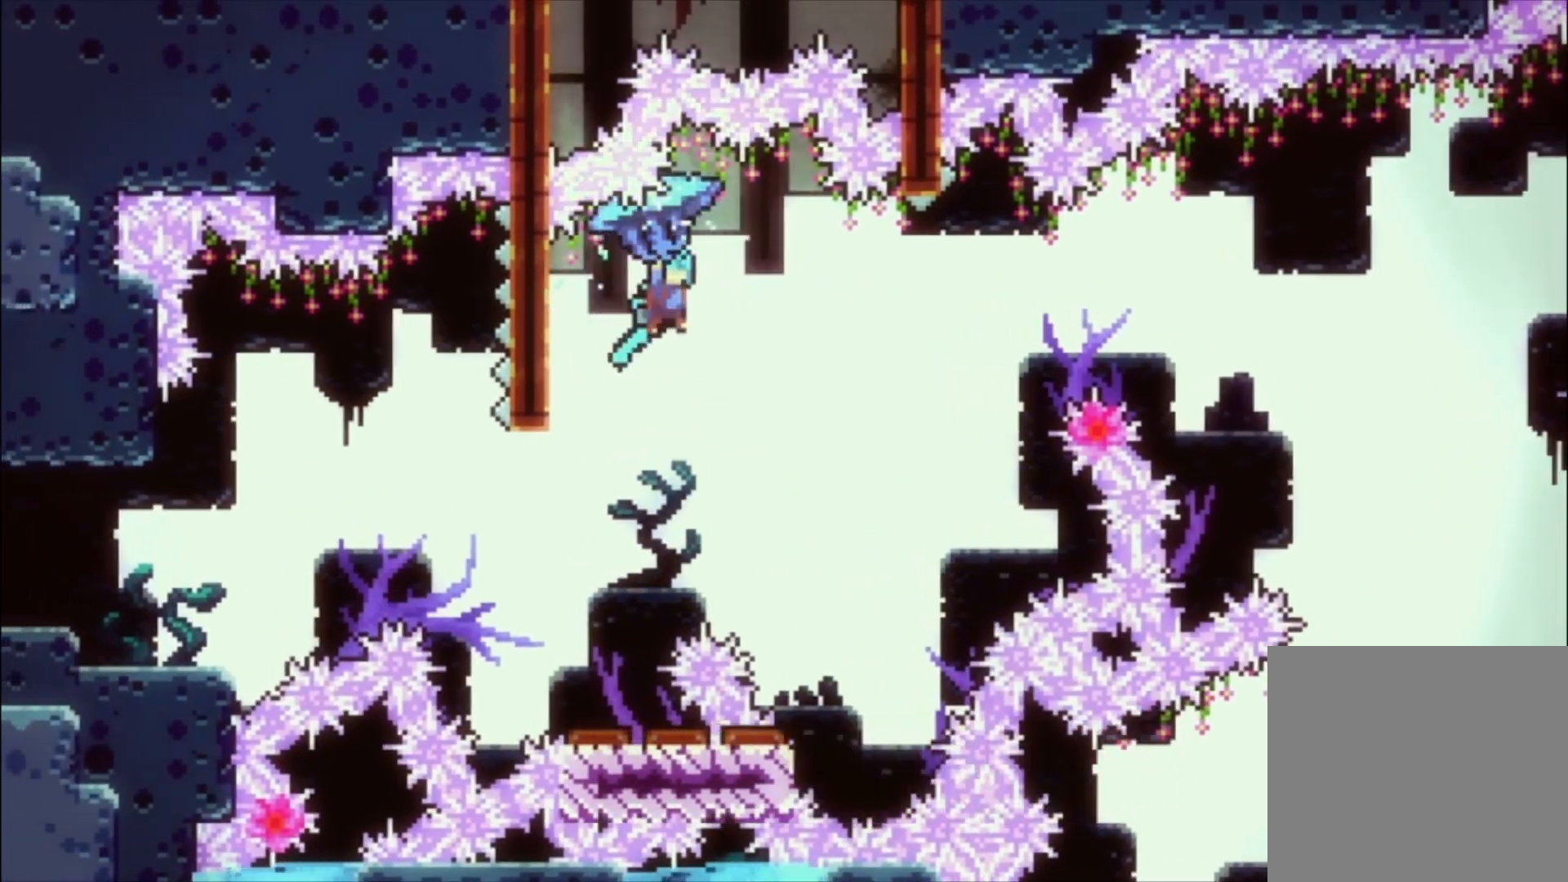
{"buttons": ["A", "L1"], "left_stick": "up", "events": []}
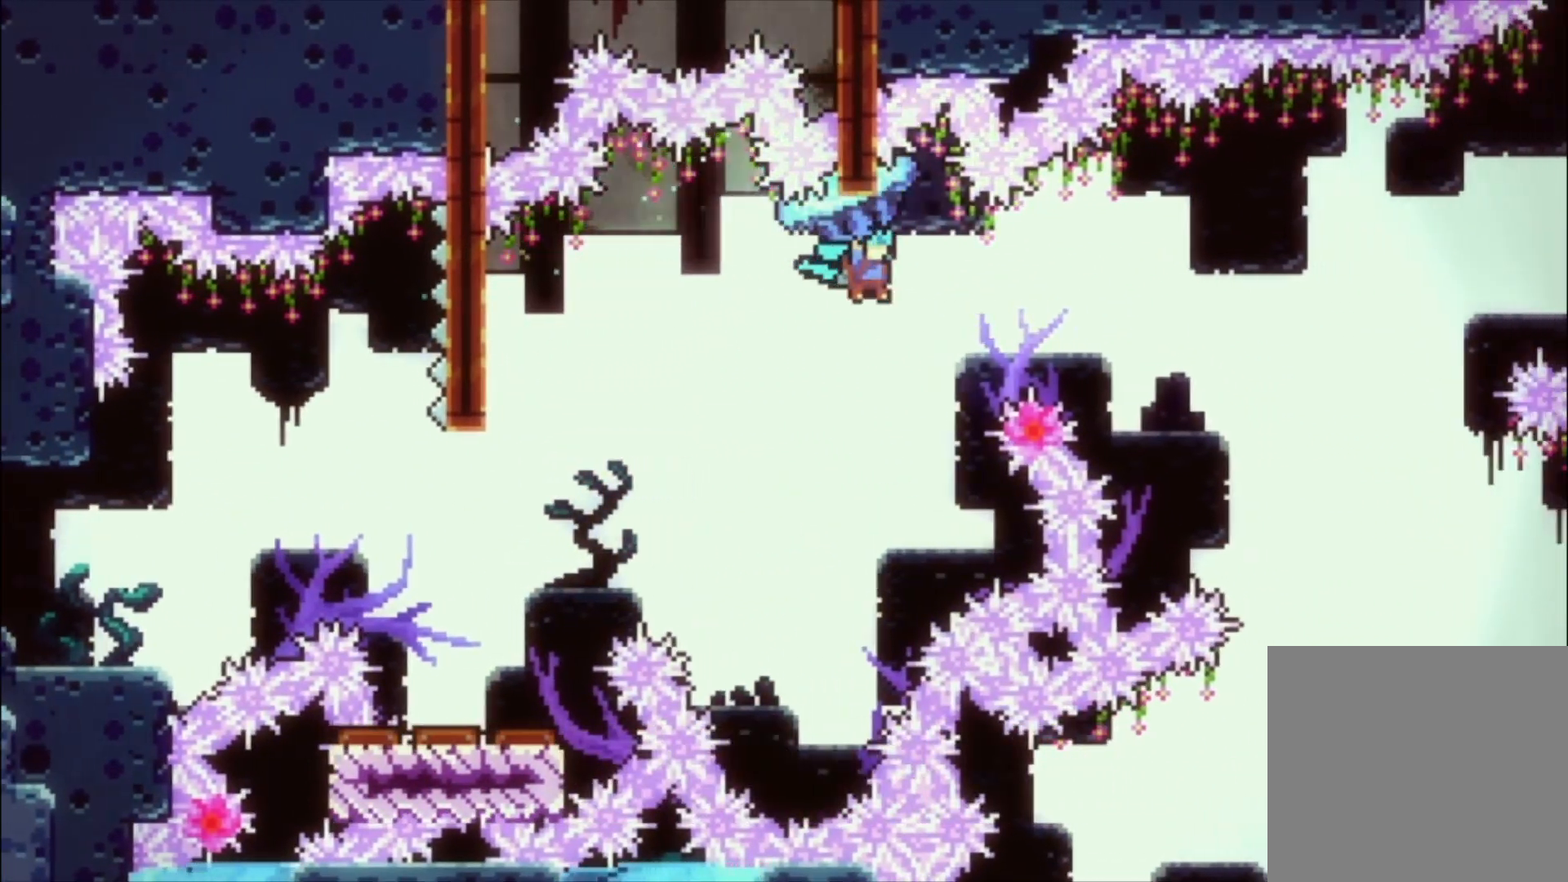
{"buttons": ["A", "L1"], "left_stick": "up", "events": []}
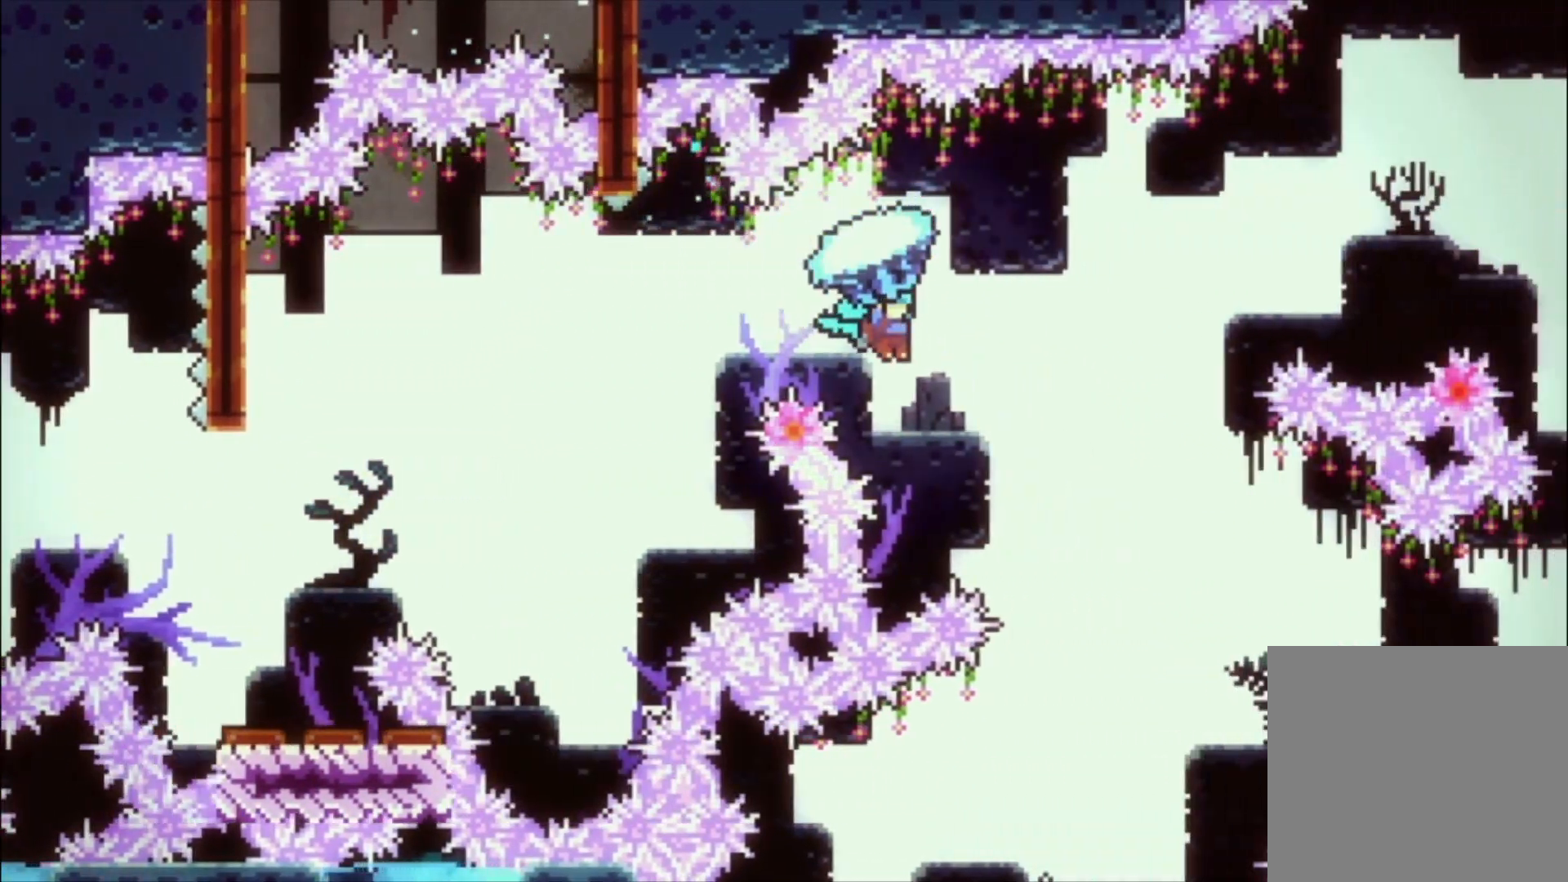
{"buttons": ["A", "L1"], "left_stick": "left", "events": [[333, "left_stick", "center"], [467, "left_stick", "left"]]}